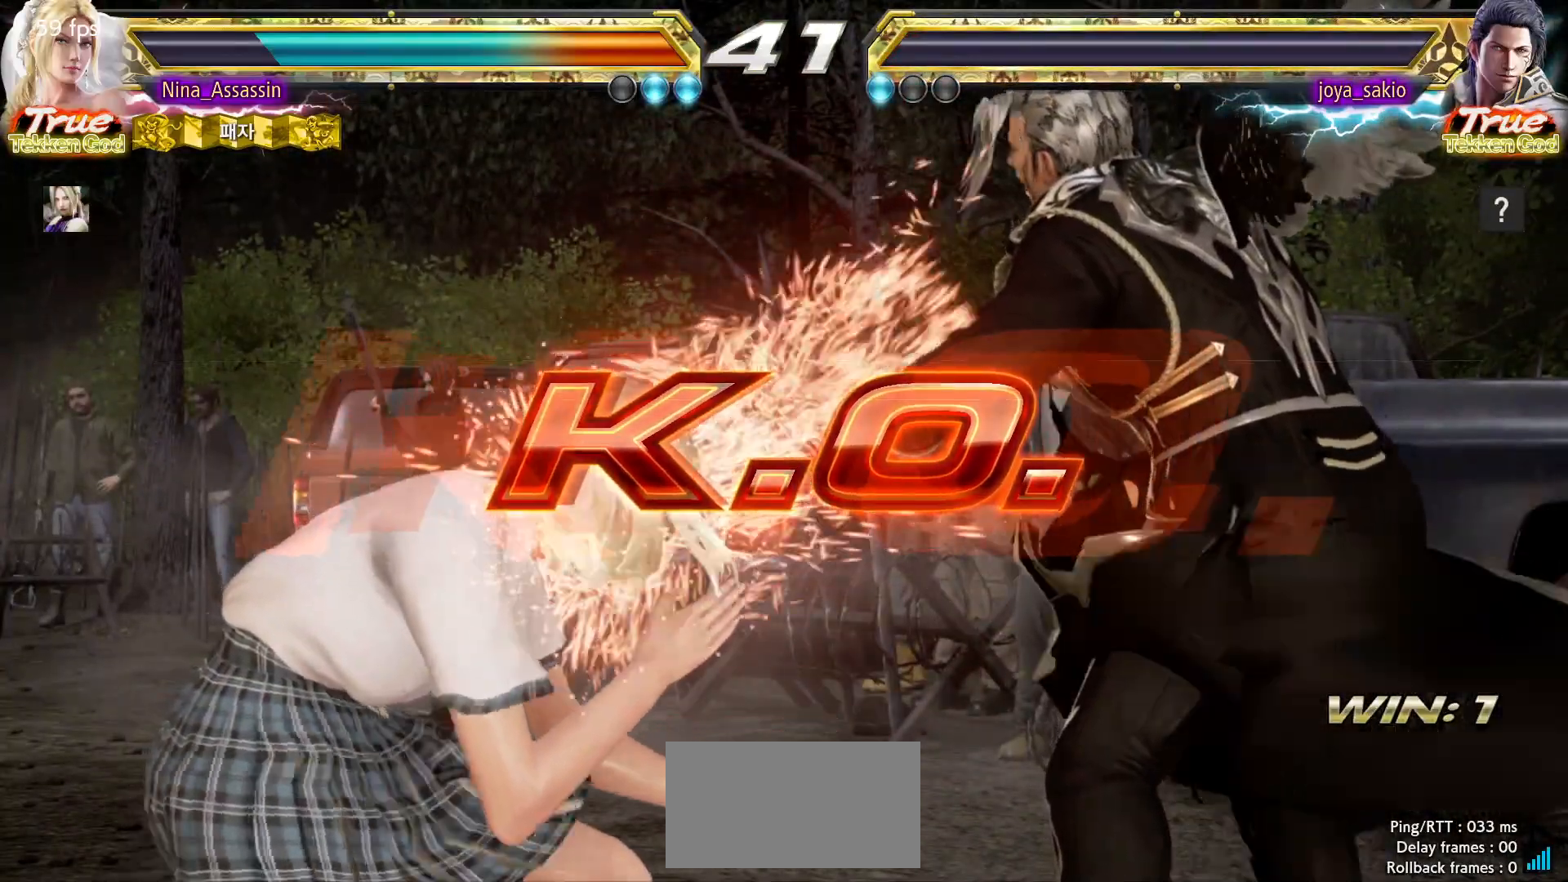
Gameplay with a controller (arcade stick); each line is a JSON object with the inputs held at the frame after it (dt_ms = milliseconds from this image to that frame). "events" lists button and stick changes between this image and that frame as [ms after this image, input, new state], when the widget could be followed in between. Not read: L3 R3.
{"dt_ms": 500, "buttons": [], "left_stick": "center"}
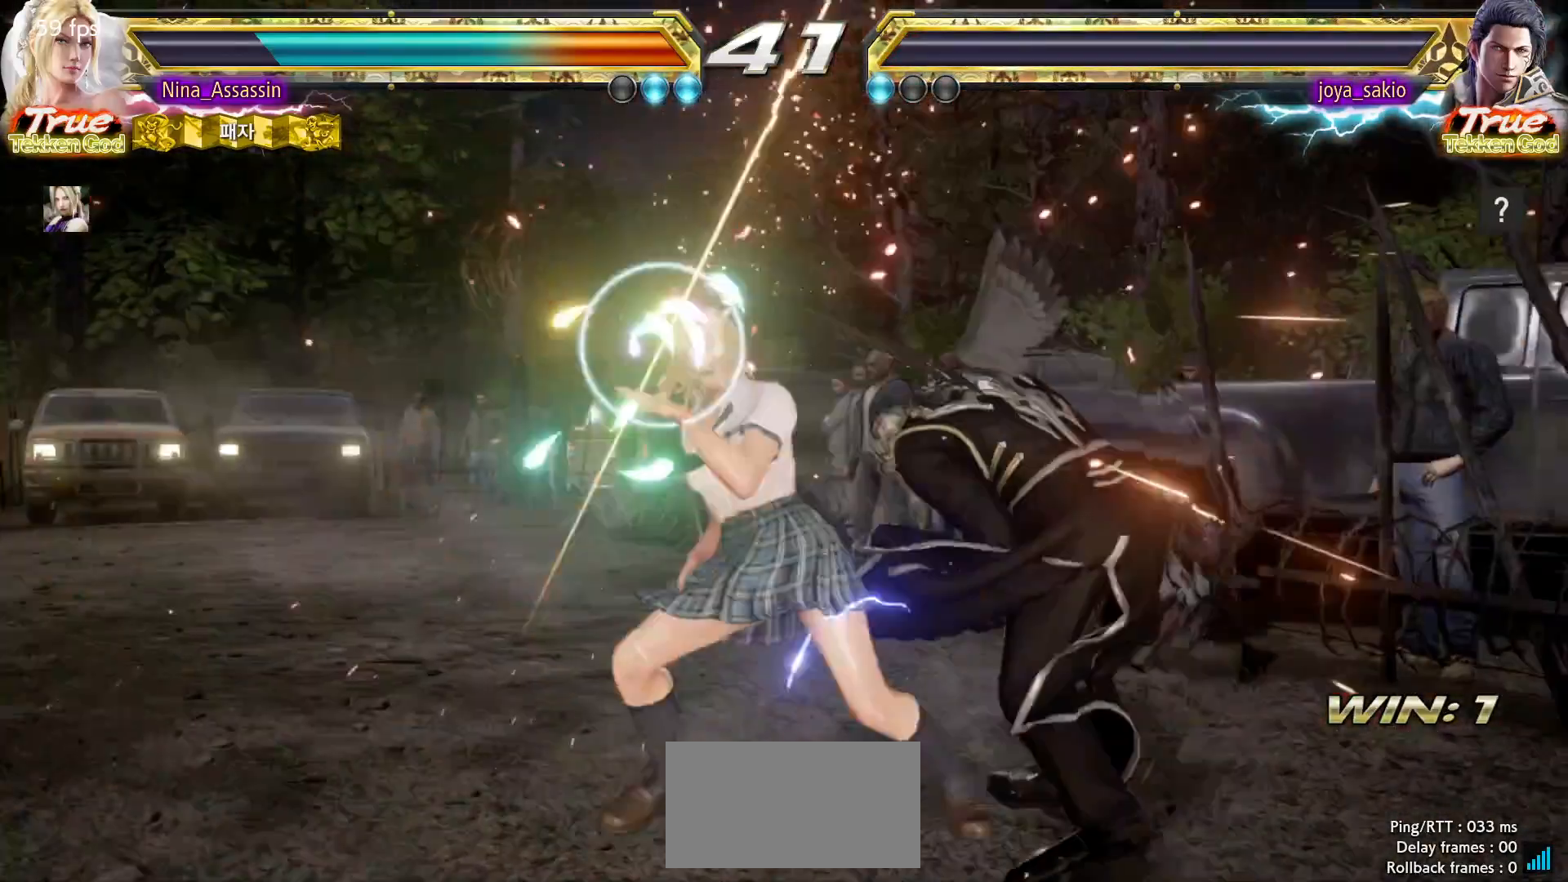
{"dt_ms": 500, "buttons": [], "left_stick": "center", "events": [[33, "START", "down"], [83, "START", "up"], [133, "START", "down"], [200, "START", "up"], [233, "START", "down"], [283, "START", "up"], [317, "START", "down"], [367, "START", "up"], [417, "START", "down"], [467, "START", "up"]]}
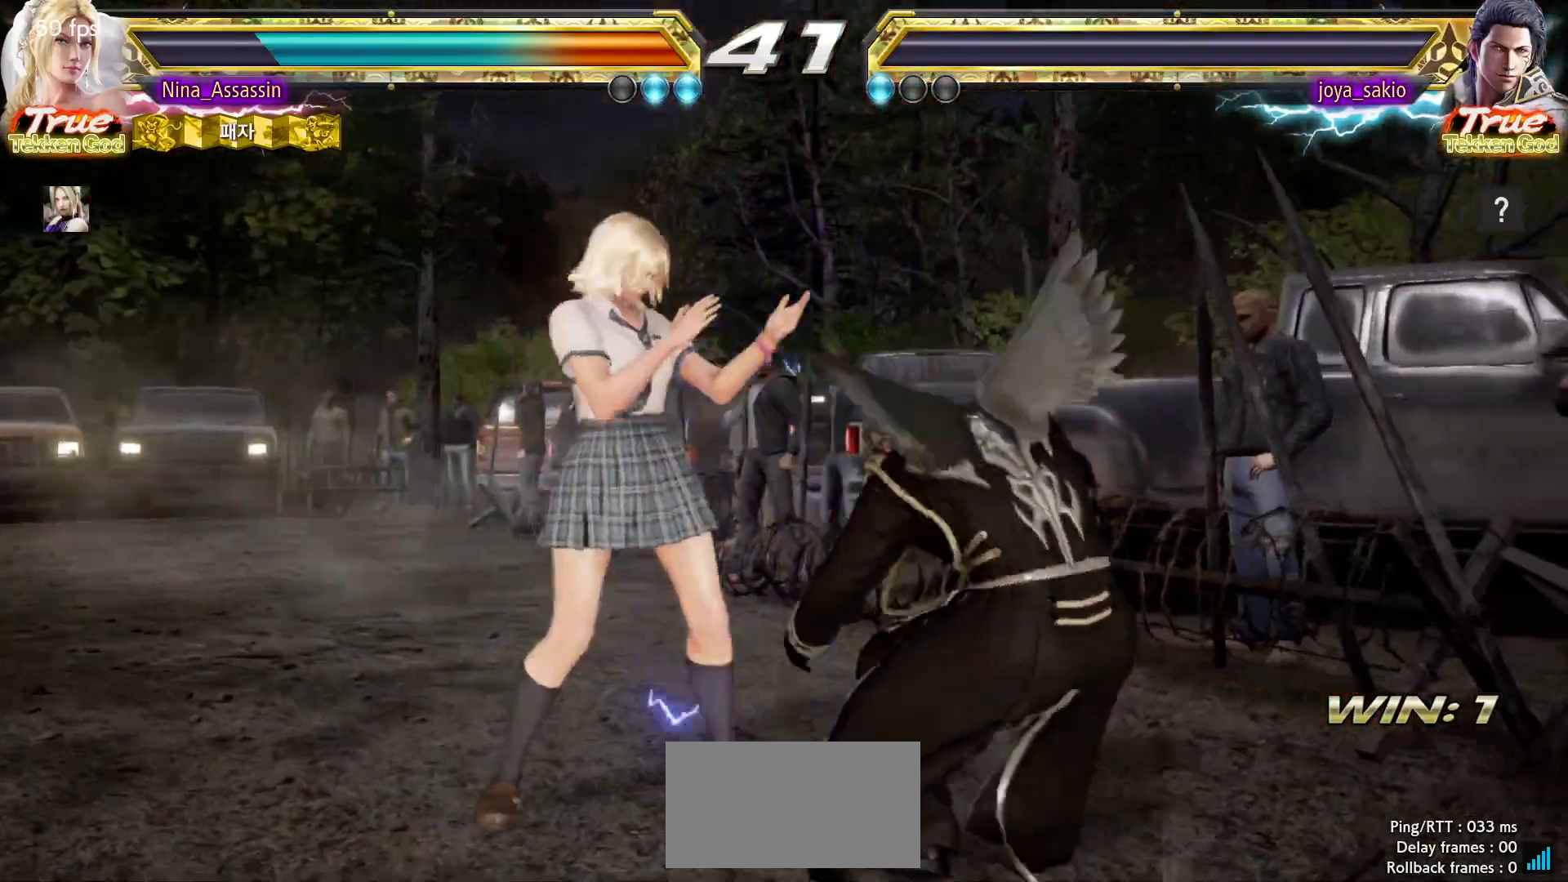
{"dt_ms": 500, "buttons": ["START"], "left_stick": "center", "events": [[17, "START", "down"], [67, "START", "up"], [117, "START", "down"], [167, "START", "up"], [200, "START", "down"], [250, "START", "up"], [300, "START", "down"], [350, "START", "up"], [383, "START", "down"], [450, "START", "up"], [500, "START", "down"]]}
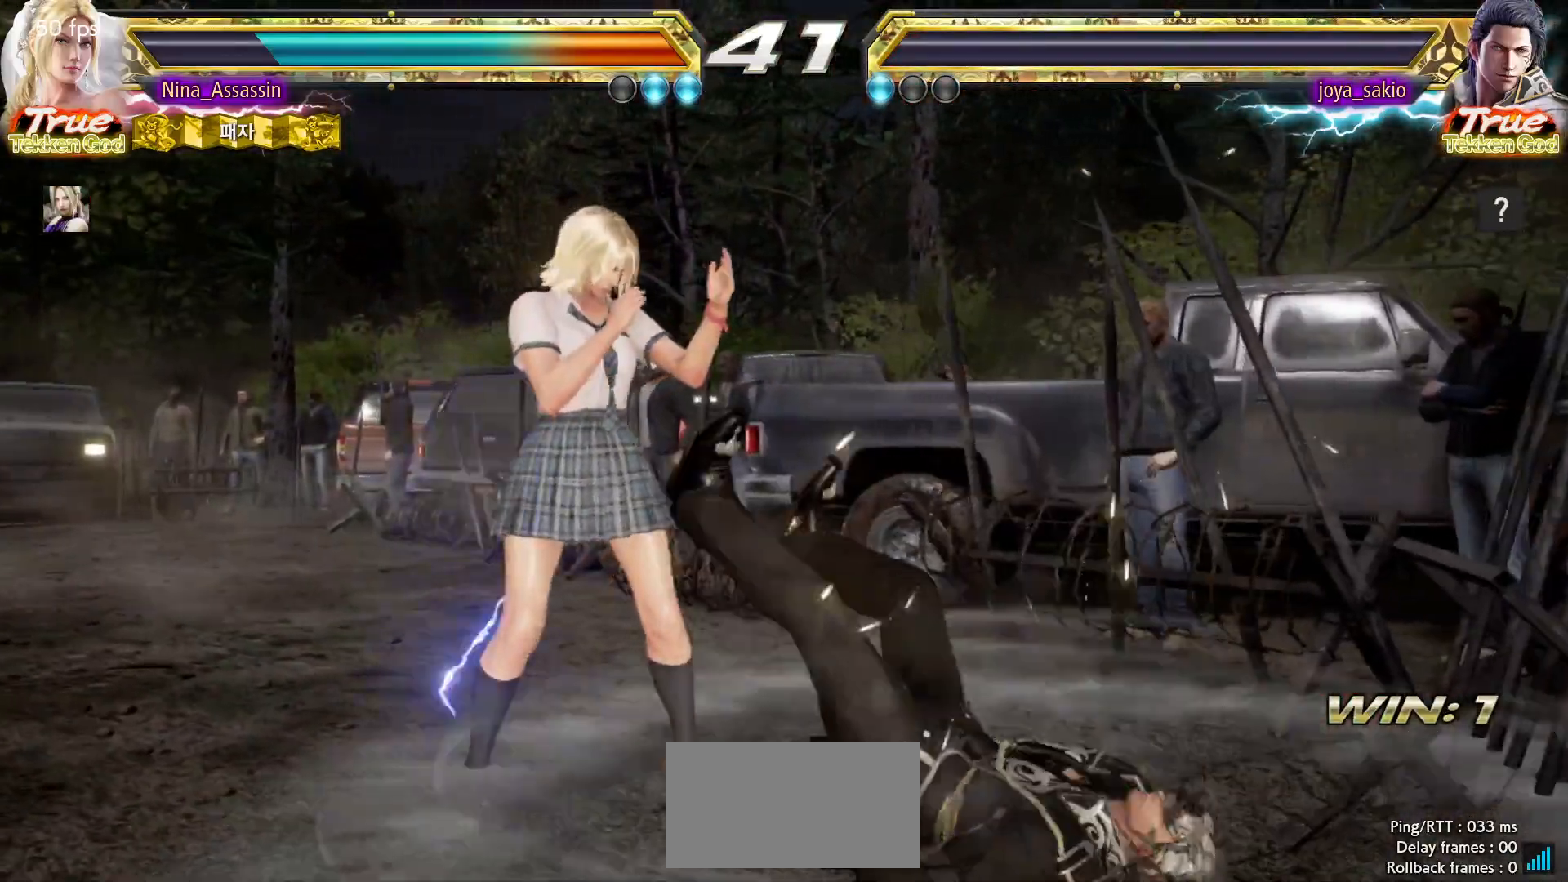
{"dt_ms": 500, "buttons": [], "left_stick": "center", "events": [[33, "START", "up"], [67, "START", "down"], [117, "START", "up"], [167, "START", "down"], [217, "START", "up"], [267, "START", "down"], [317, "START", "up"], [367, "START", "down"], [417, "START", "up"], [450, "START", "down"], [500, "START", "up"]]}
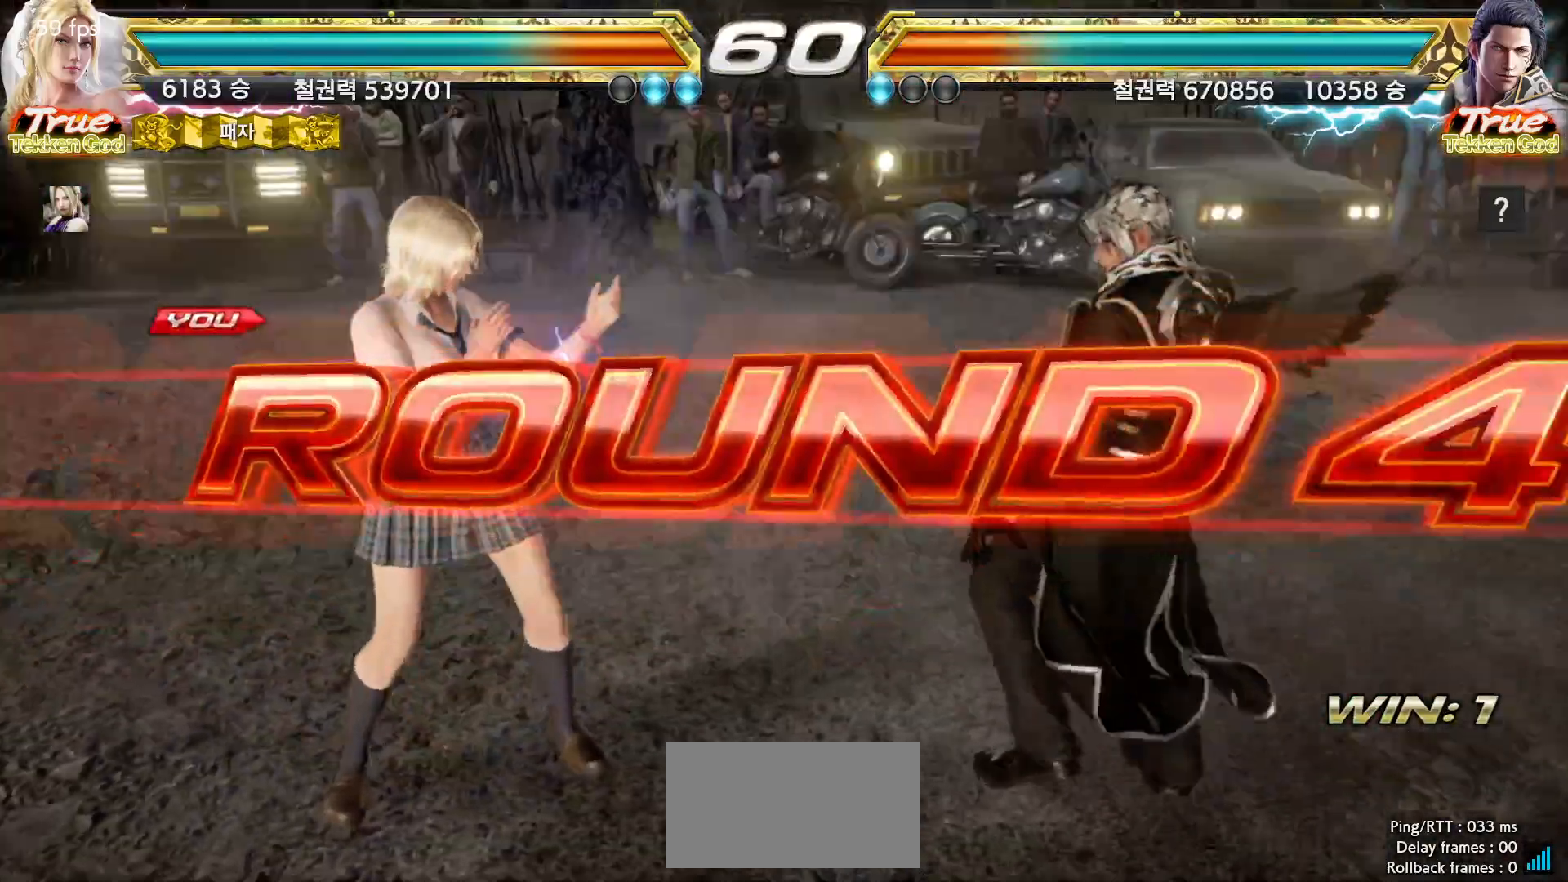
{"dt_ms": 500, "buttons": [], "left_stick": "center", "events": [[50, "START", "down"], [100, "START", "up"], [150, "START", "down"], [200, "START", "up"], [250, "START", "down"], [300, "START", "up"], [333, "START", "down"], [383, "START", "up"], [433, "START", "down"], [483, "START", "up"]]}
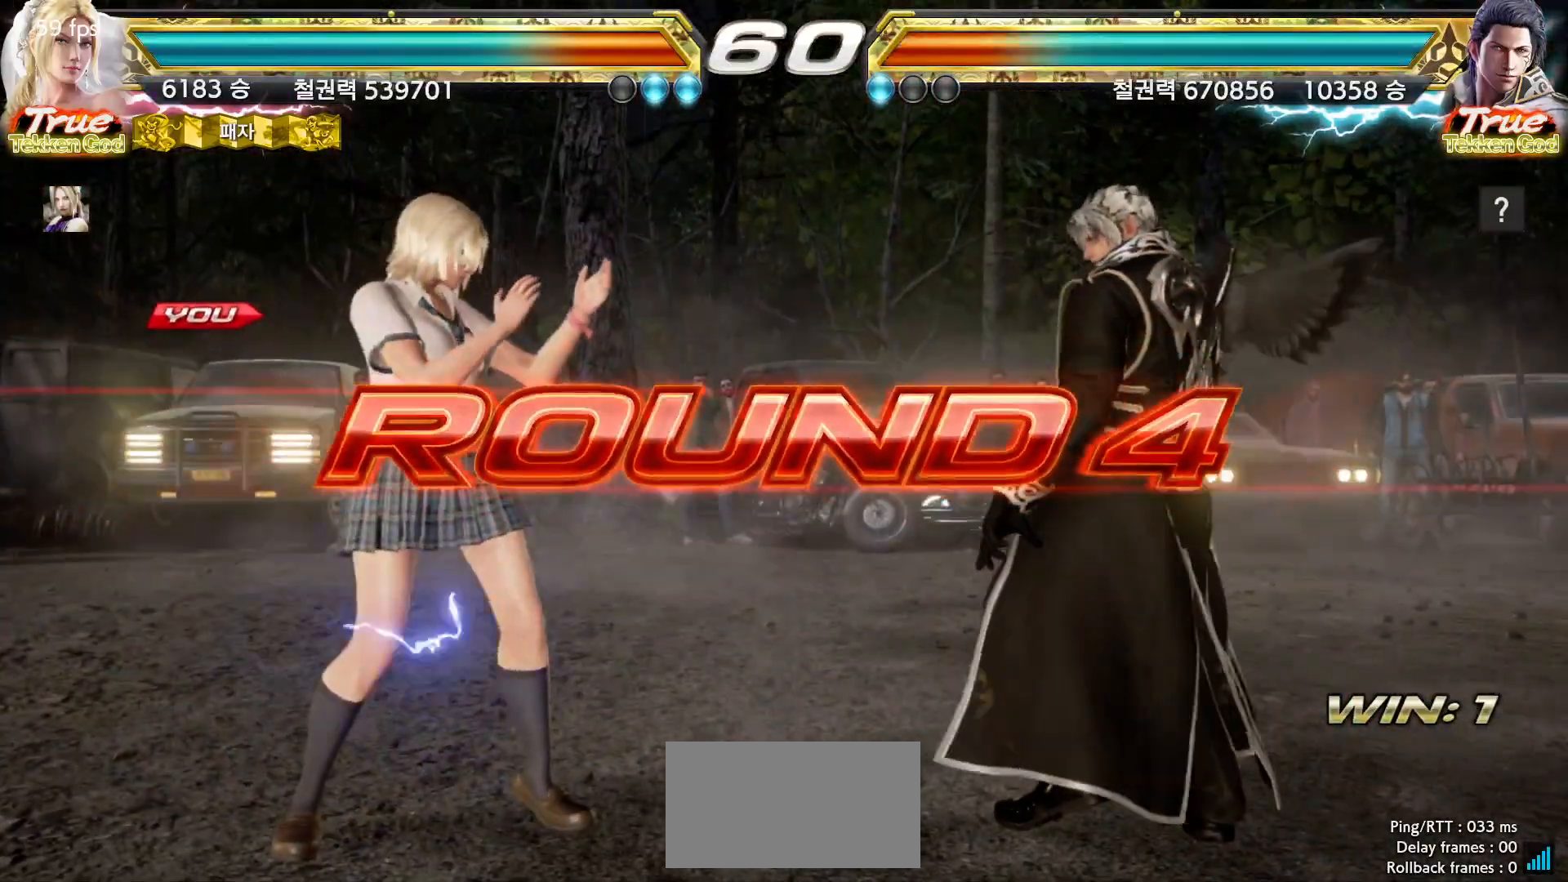
{"dt_ms": 500, "buttons": [], "left_stick": "center", "events": [[17, "START", "down"], [67, "START", "up"]]}
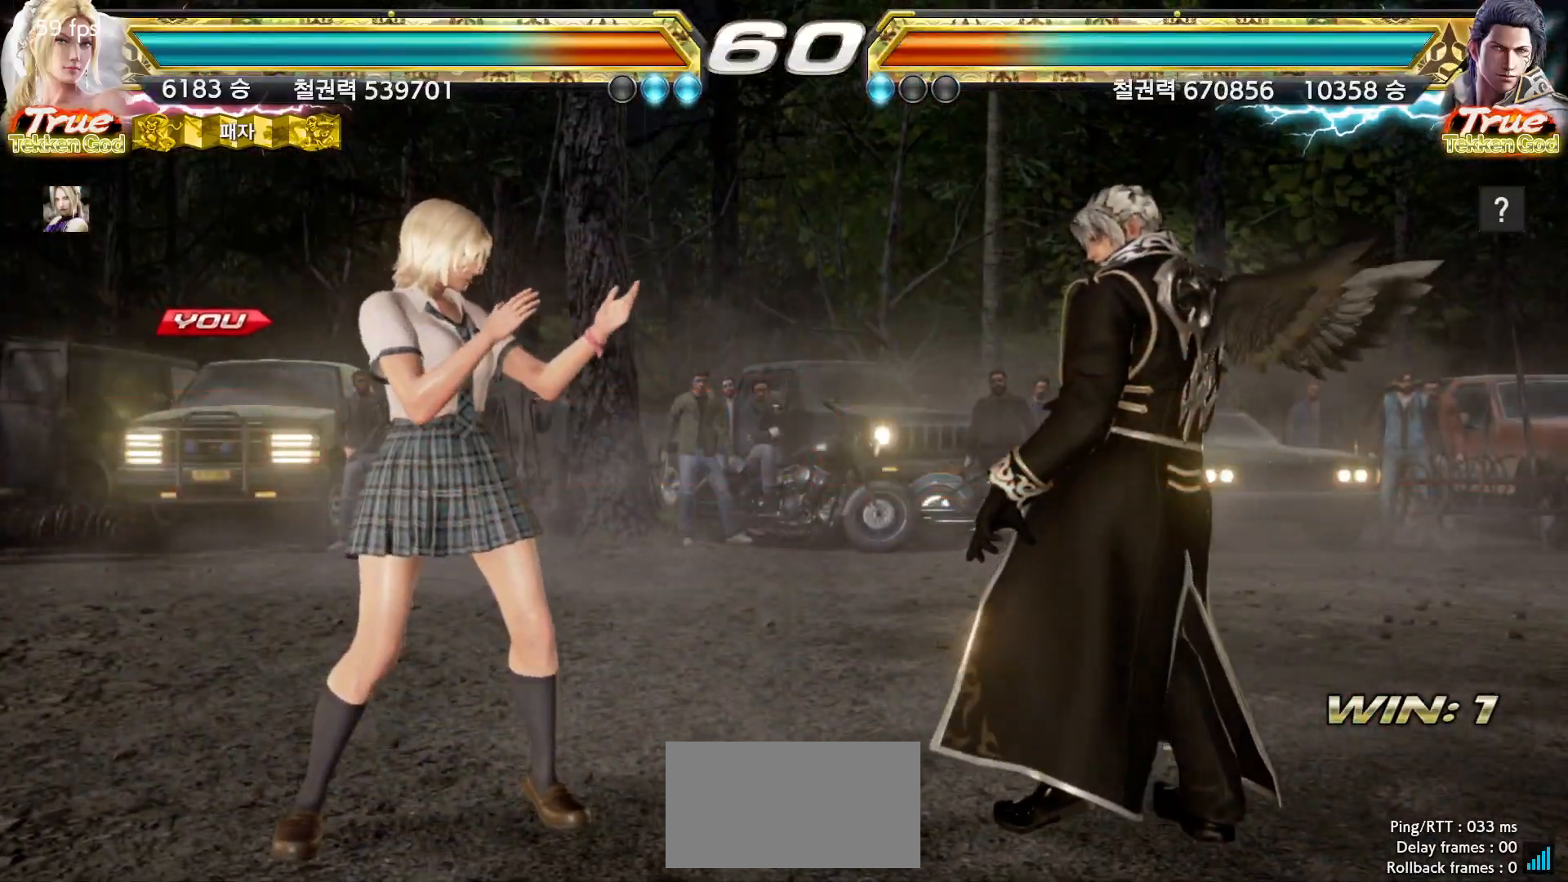
{"dt_ms": 500, "buttons": [], "left_stick": "center", "events": []}
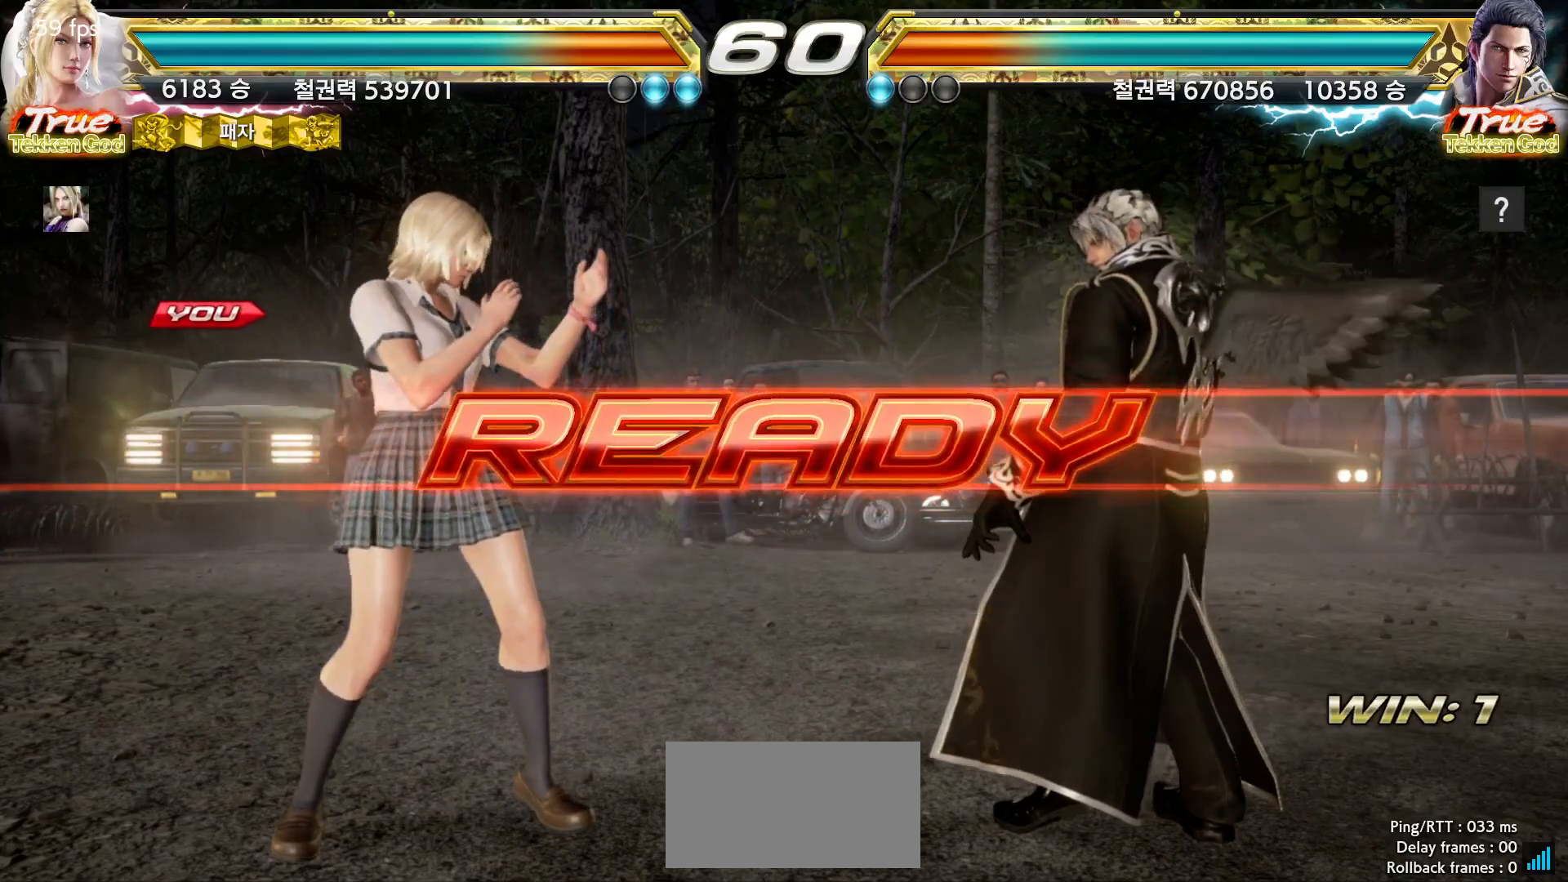
{"dt_ms": 500, "buttons": [], "left_stick": "center", "events": []}
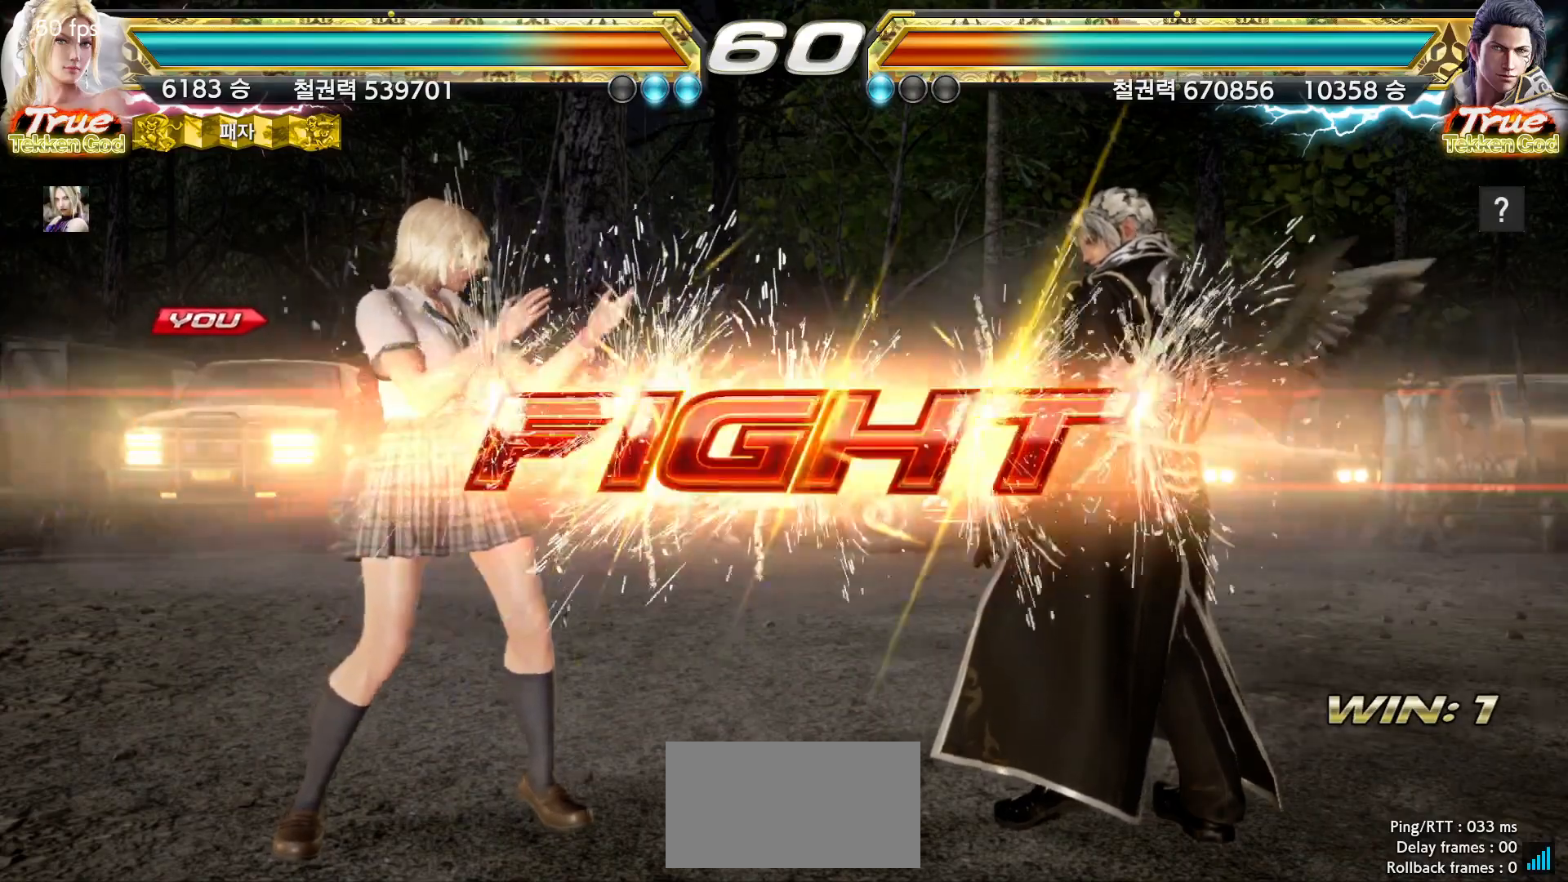
{"dt_ms": 500, "buttons": [], "left_stick": "up", "events": [[267, "left_stick", "up"], [367, "left_stick", "center"], [450, "left_stick", "up"]]}
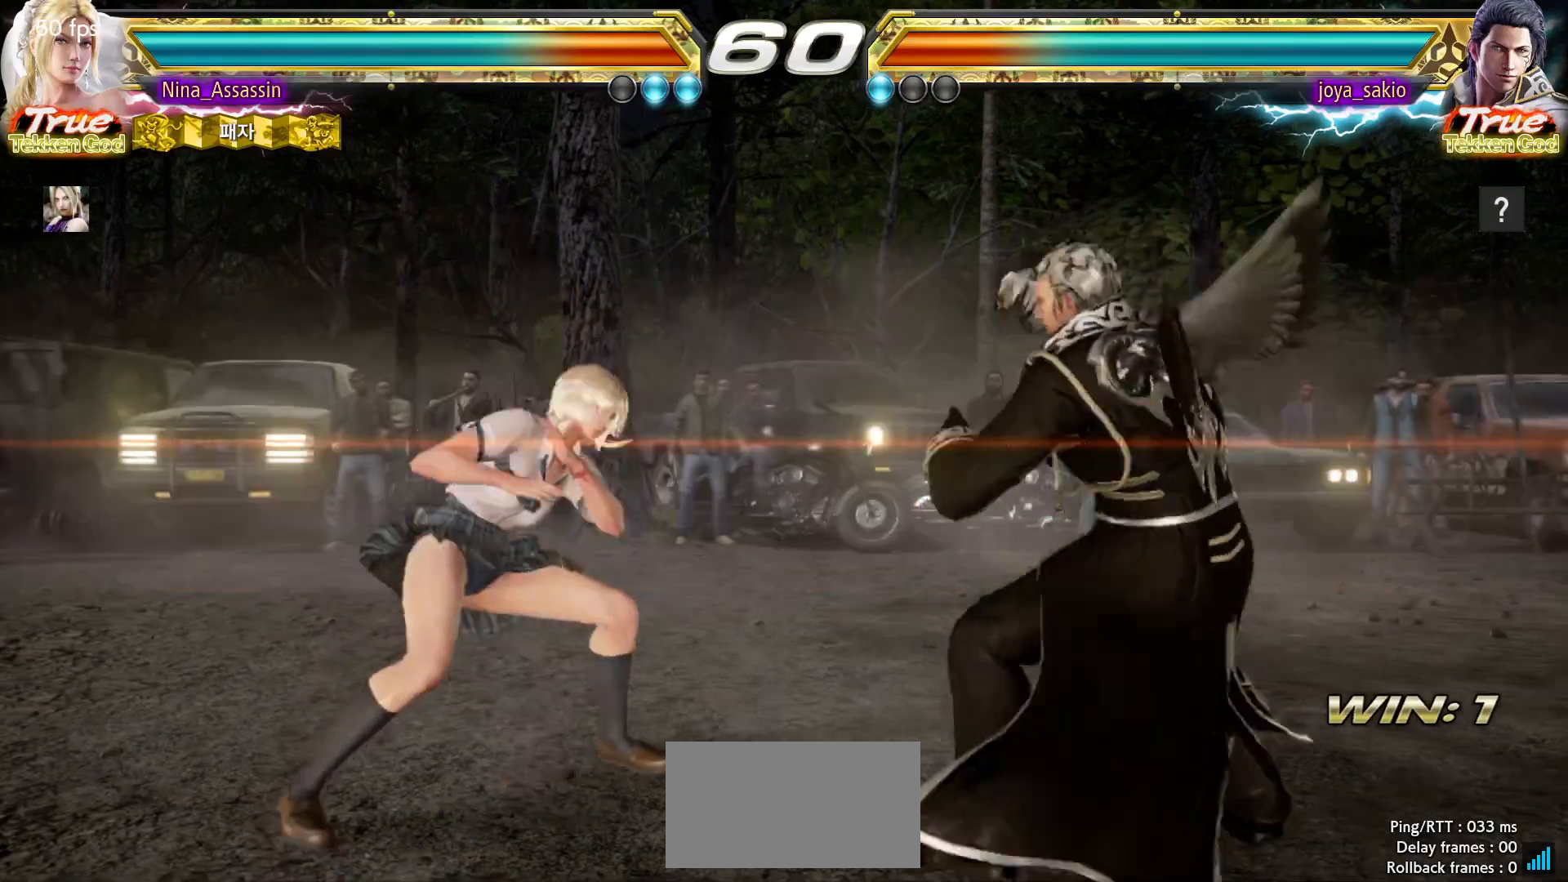
{"dt_ms": 500, "buttons": [], "left_stick": "center", "events": [[183, "SQUARE", "down"], [183, "left_stick", "center"], [267, "SQUARE", "up"]]}
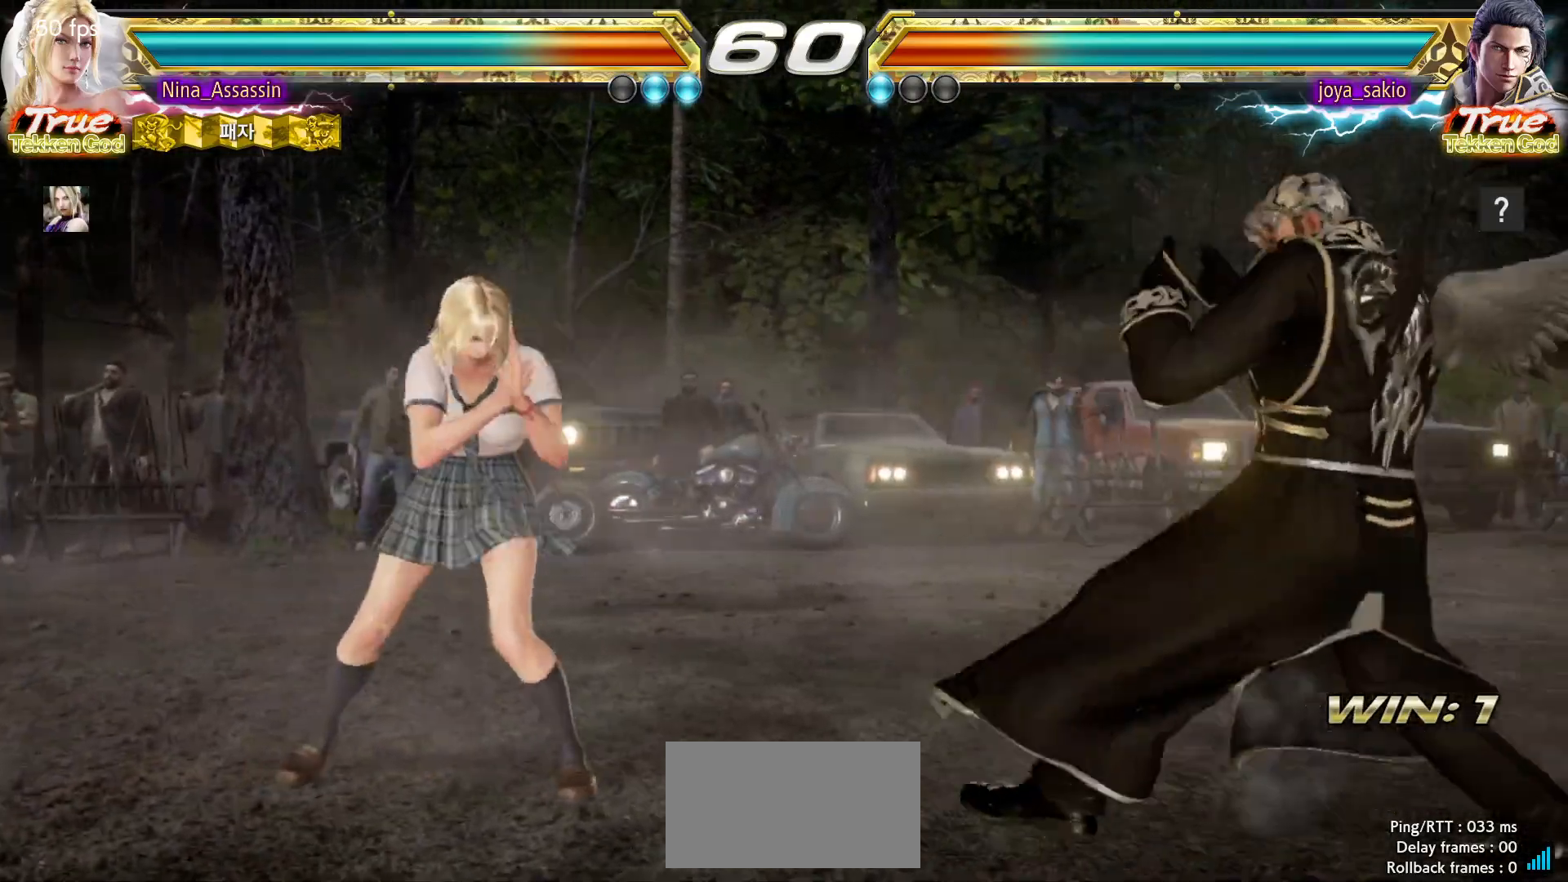
{"dt_ms": 500, "buttons": [], "left_stick": "center", "events": [[33, "left_stick", "right"], [83, "TRIANGLE", "down"], [167, "TRIANGLE", "up"], [467, "left_stick", "center"]]}
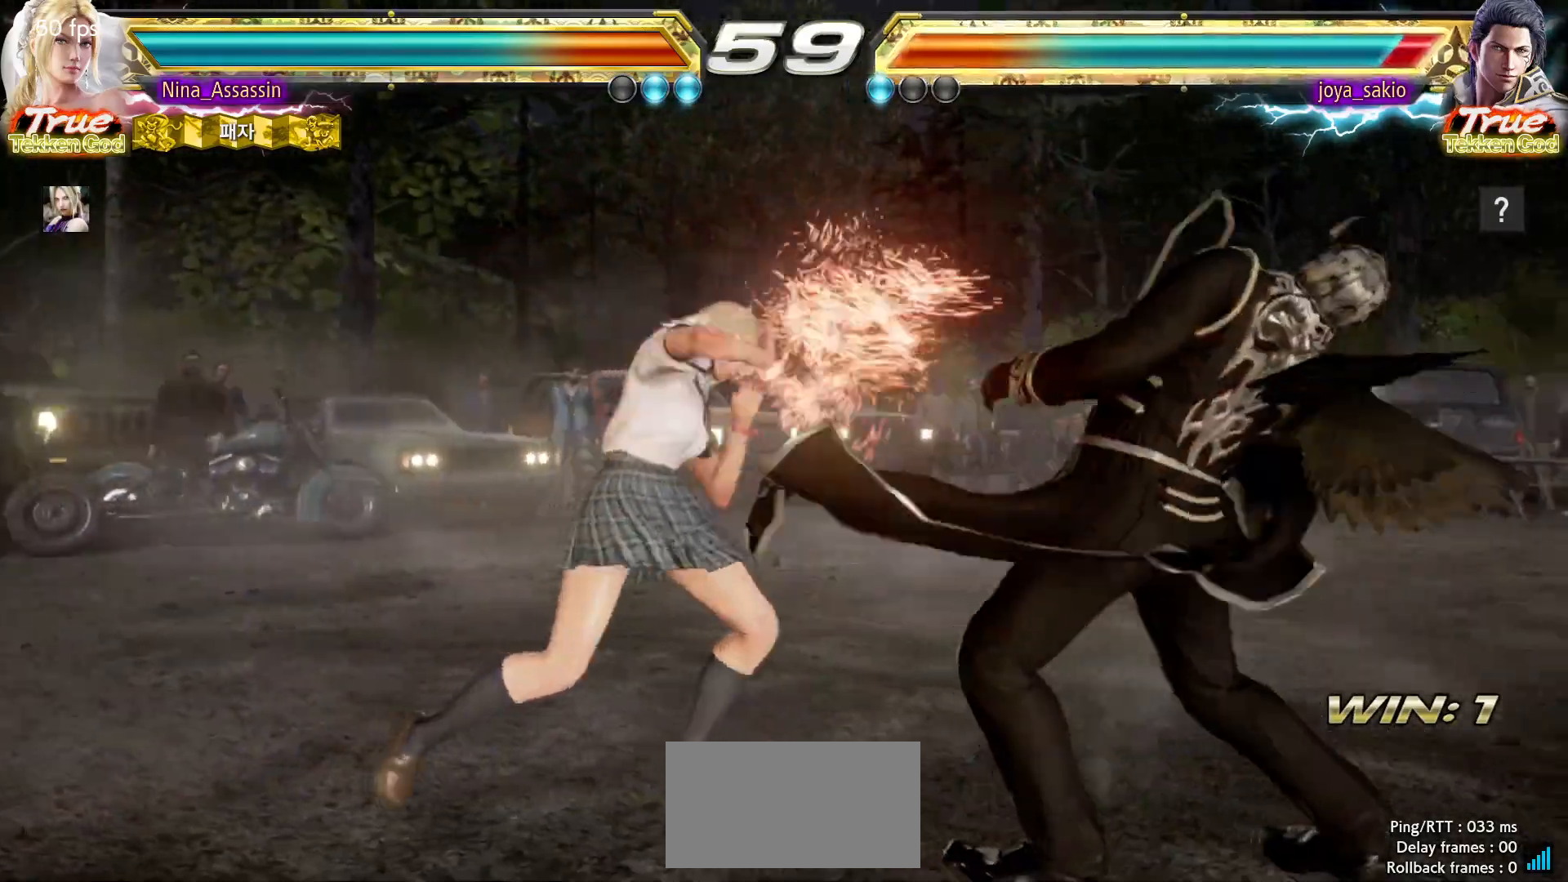
{"dt_ms": 500, "buttons": [], "left_stick": "center", "events": [[133, "left_stick", "down-right"], [150, "SQUARE", "down"], [217, "SQUARE", "up"], [283, "TRIANGLE", "down"], [283, "left_stick", "center"], [350, "TRIANGLE", "up"]]}
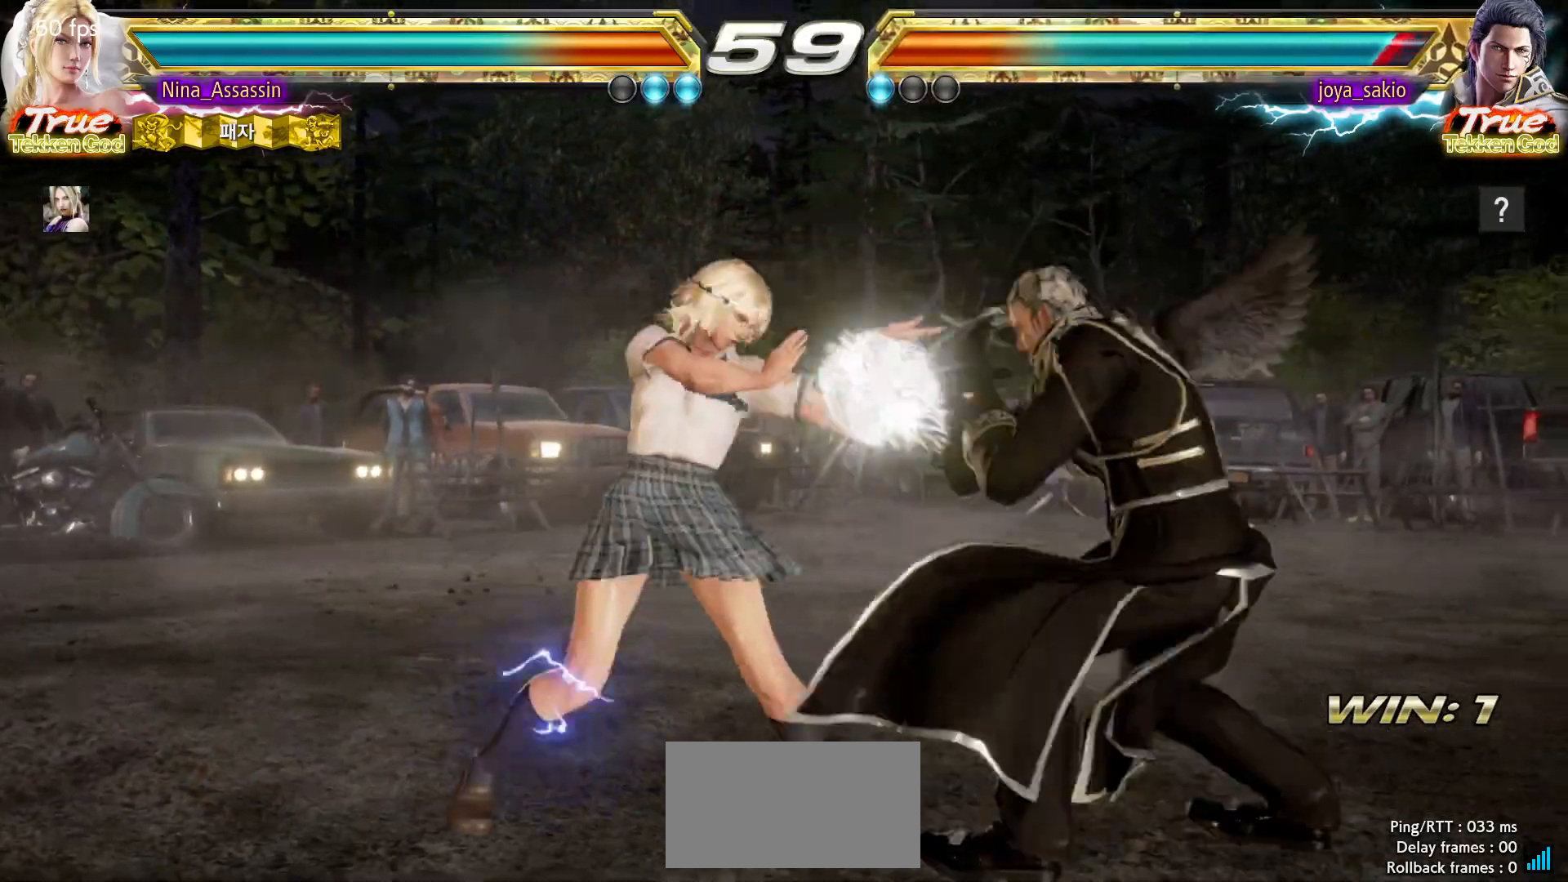
{"dt_ms": 500, "buttons": [], "left_stick": "center", "events": [[267, "left_stick", "up"], [333, "left_stick", "center"]]}
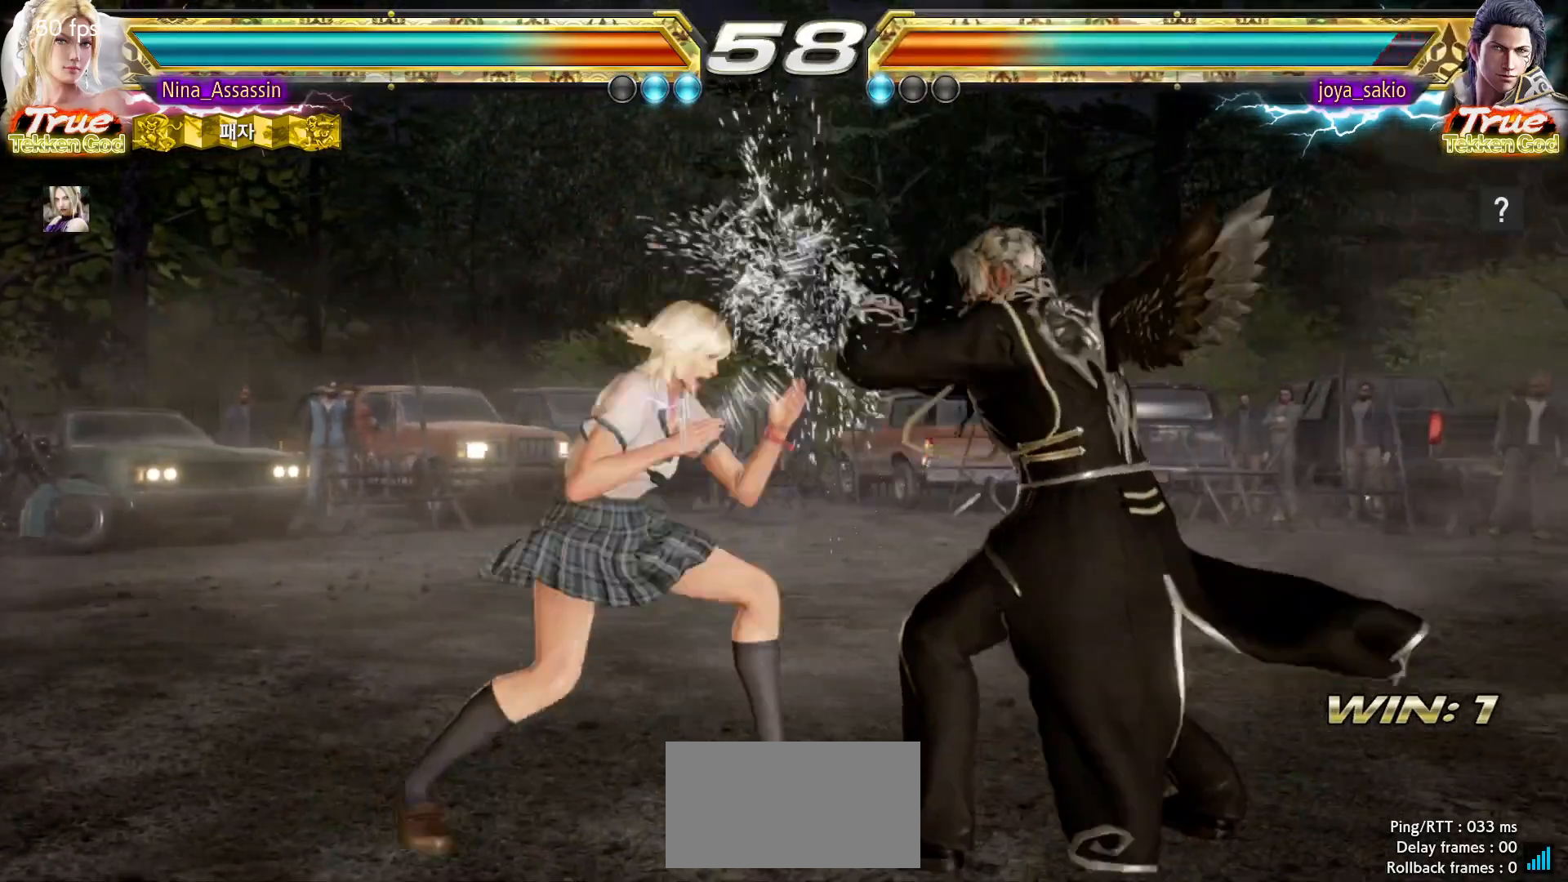
{"dt_ms": 500, "buttons": [], "left_stick": "center"}
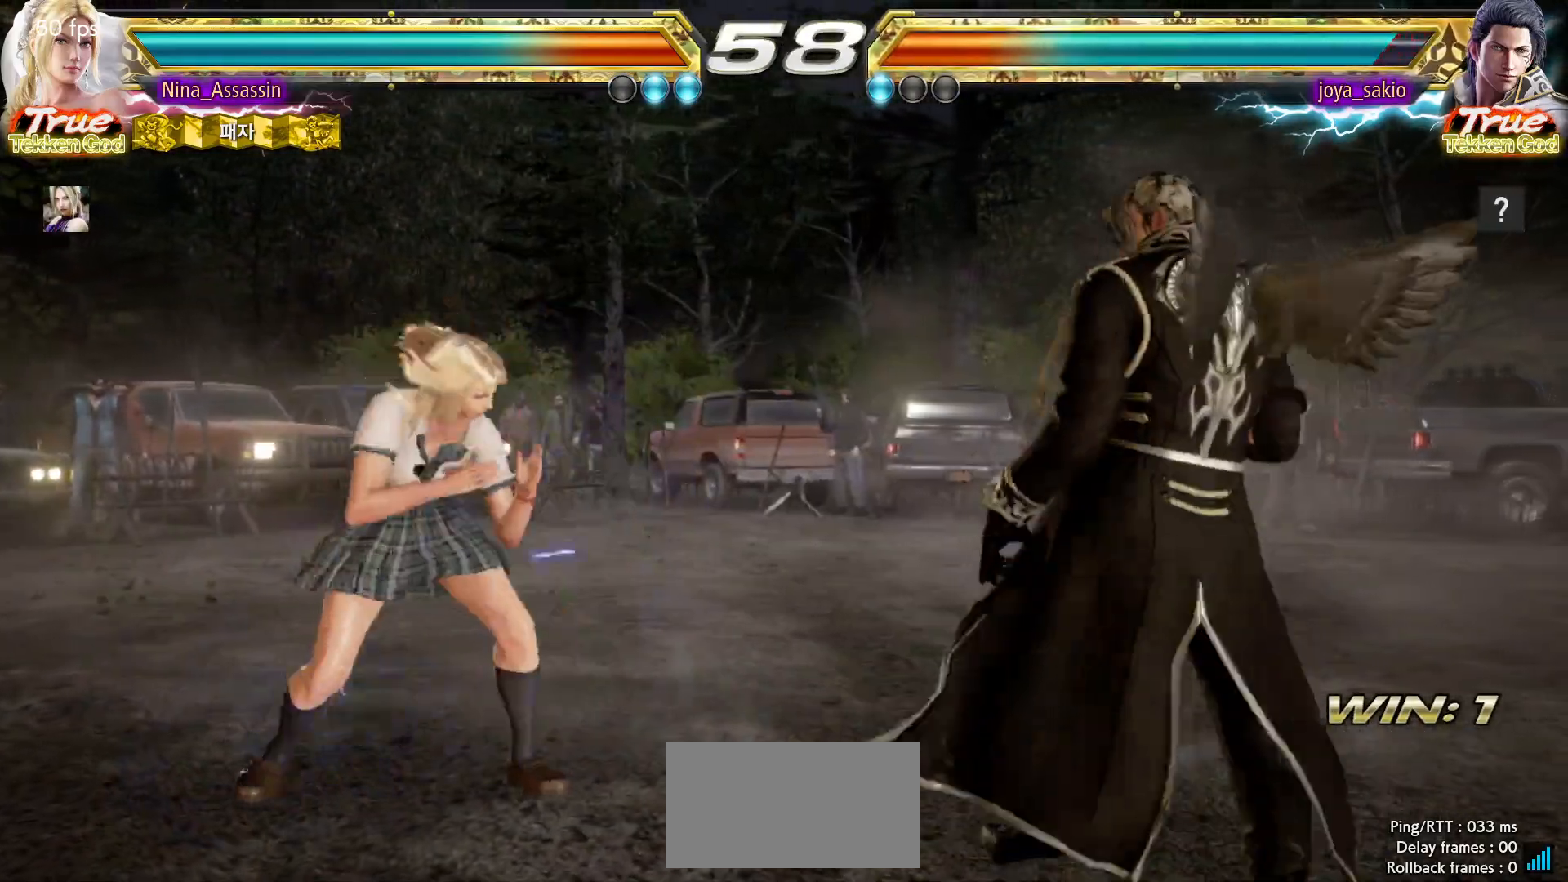
{"dt_ms": 500, "buttons": [], "left_stick": "right", "events": [[50, "left_stick", "left"], [100, "left_stick", "center"], [150, "left_stick", "right"], [217, "left_stick", "center"], [283, "left_stick", "right"]]}
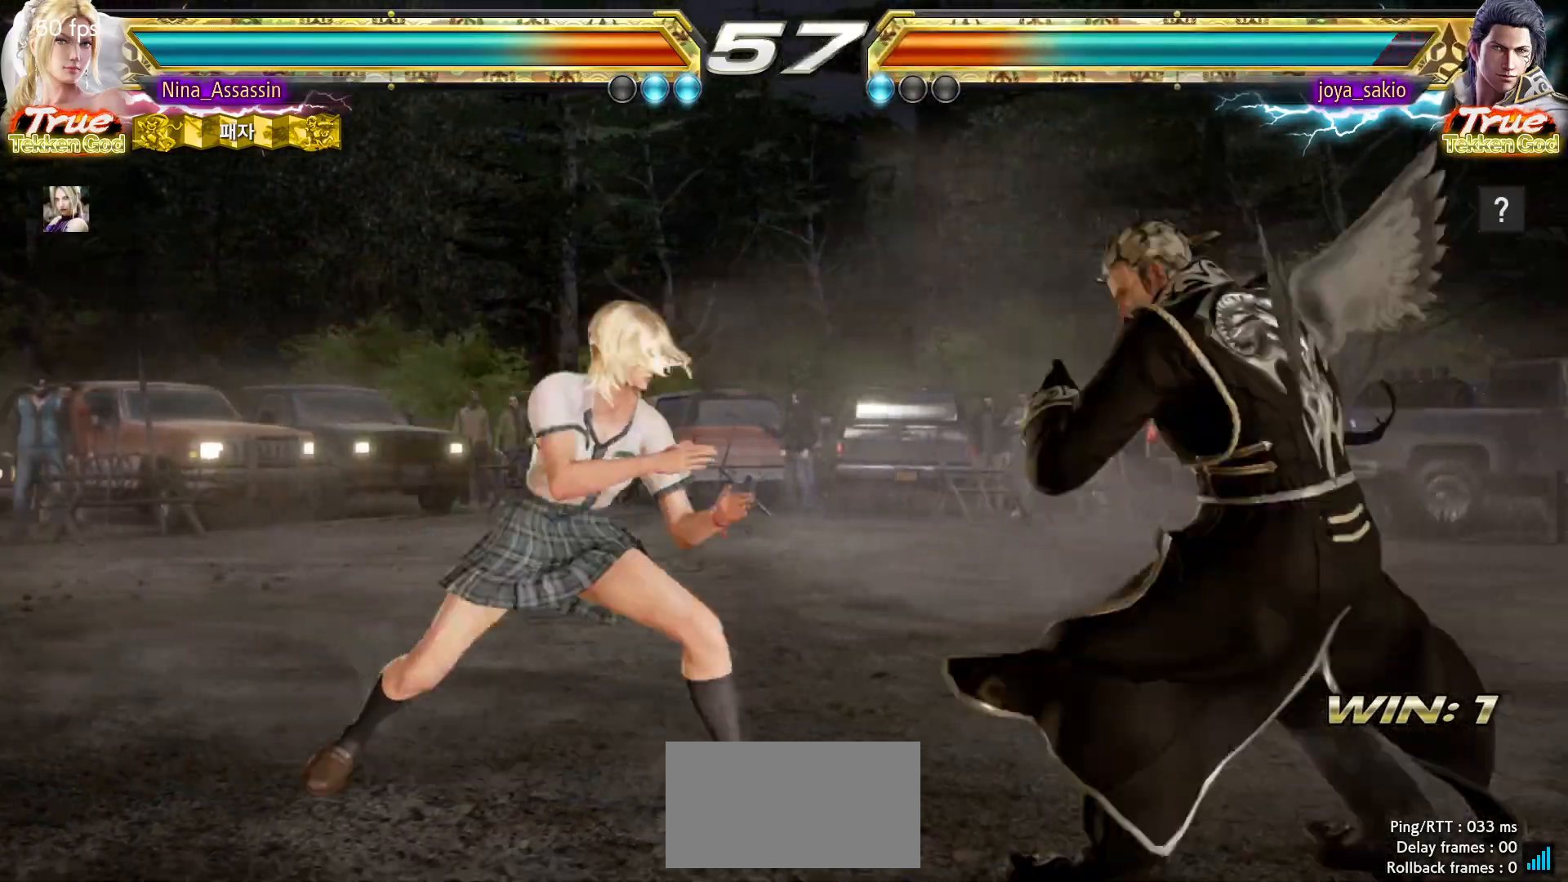
{"dt_ms": 500, "buttons": [], "left_stick": "left", "events": [[150, "left_stick", "center"], [200, "left_stick", "left"]]}
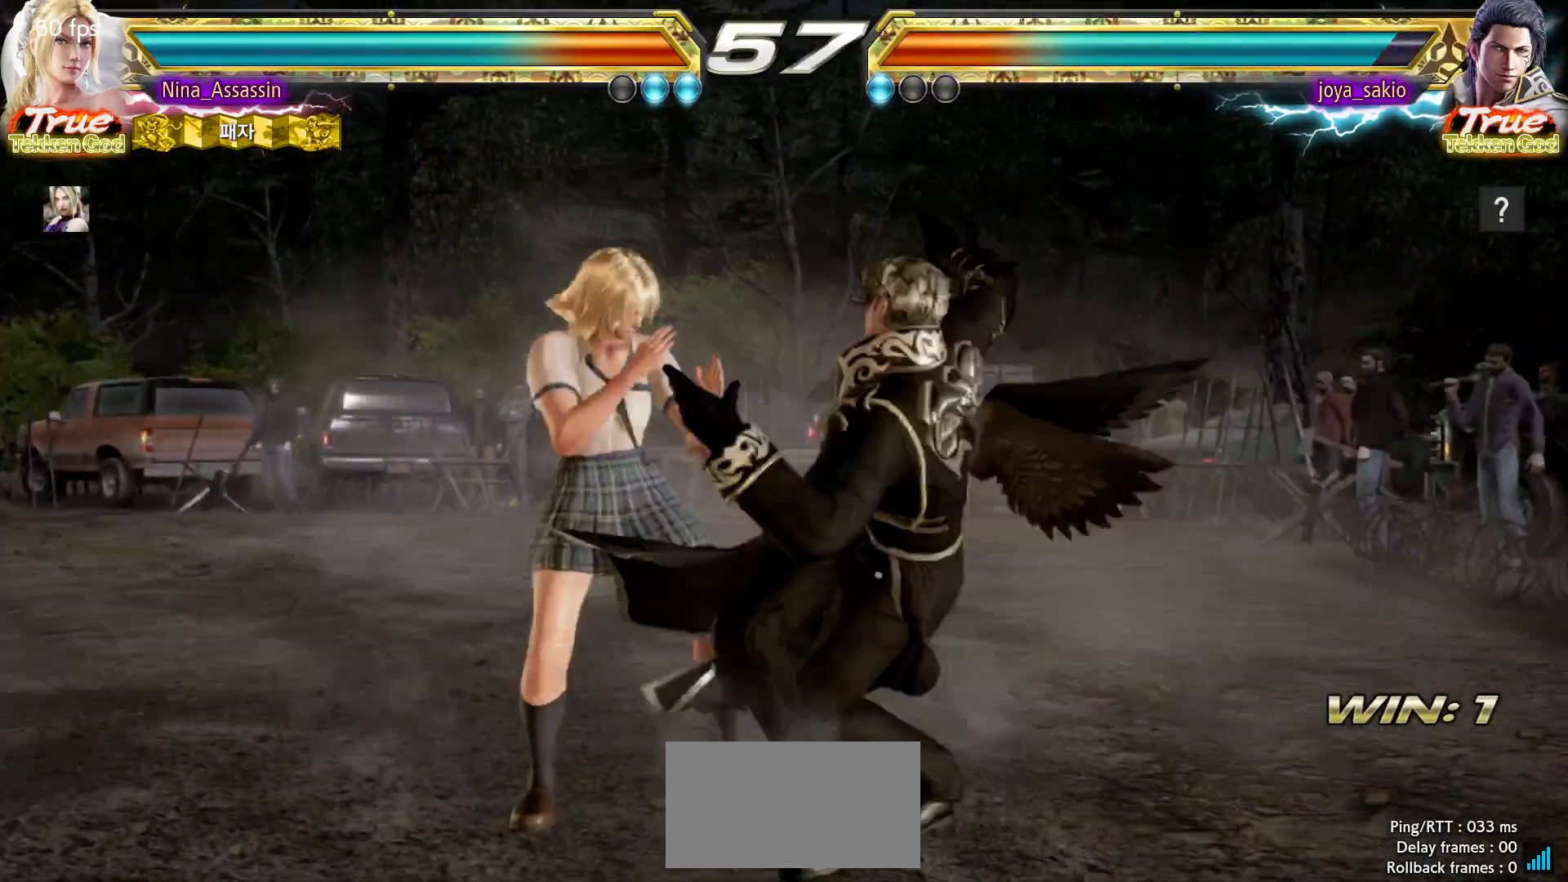
{"dt_ms": 500, "buttons": [], "left_stick": "left", "events": [[317, "SQUARE", "down"], [383, "SQUARE", "up"], [450, "CIRCLE", "down"], [500, "CIRCLE", "up"]]}
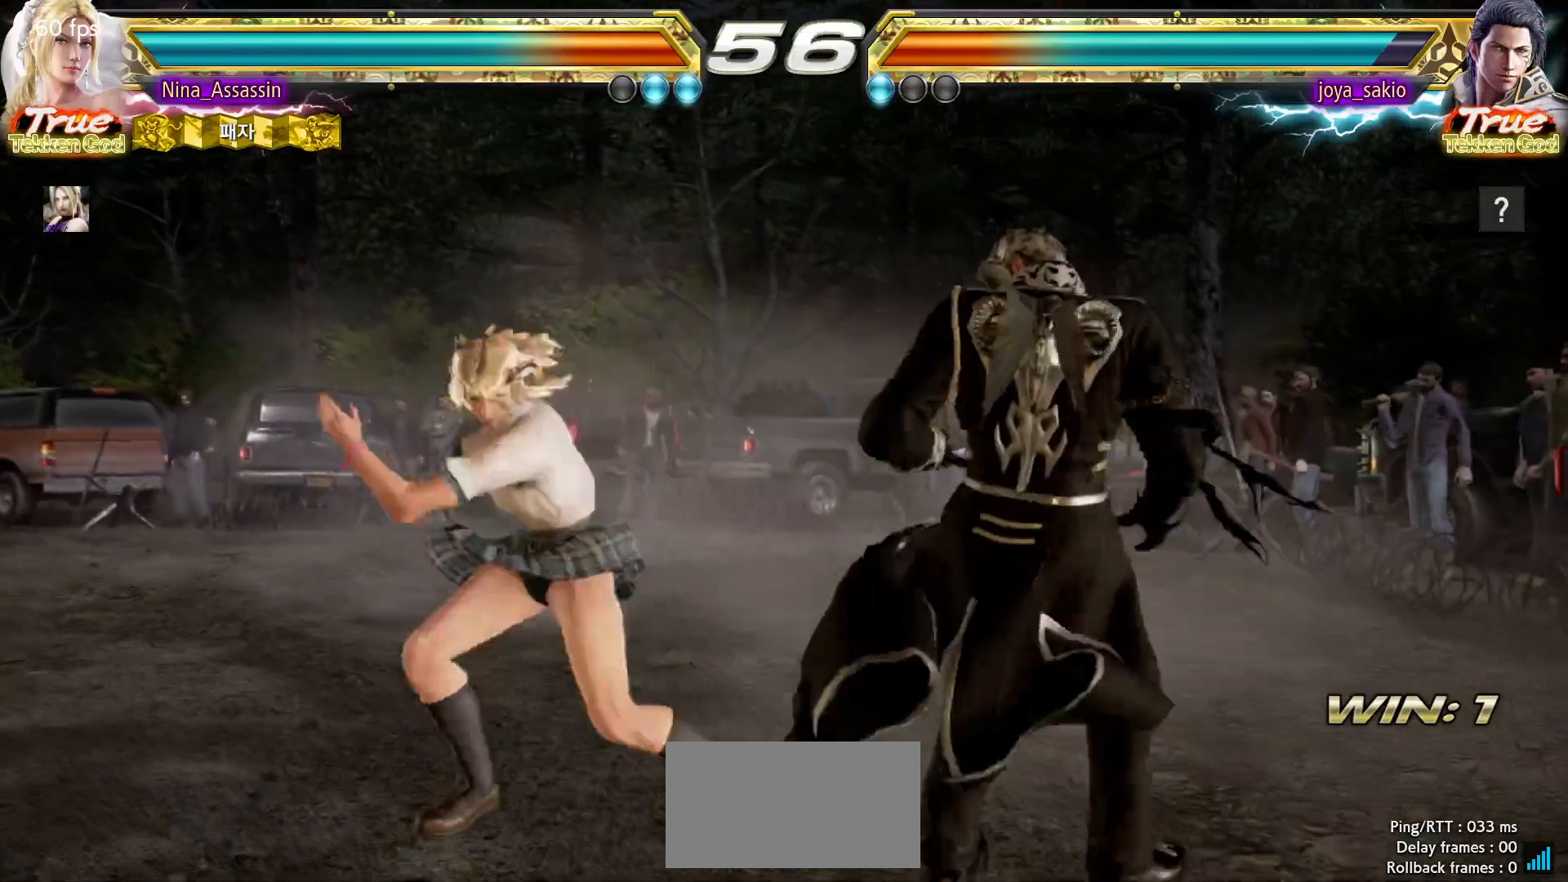
{"dt_ms": 500, "buttons": ["TRIANGLE"], "left_stick": "left", "events": [[33, "CIRCLE", "down"], [83, "CIRCLE", "up"], [133, "CIRCLE", "down"], [183, "CIRCLE", "up"], [217, "CIRCLE", "down"], [267, "CIRCLE", "up"], [300, "CIRCLE", "down"], [350, "CIRCLE", "up"], [383, "CIRCLE", "down"], [433, "CIRCLE", "up"], [500, "TRIANGLE", "down"]]}
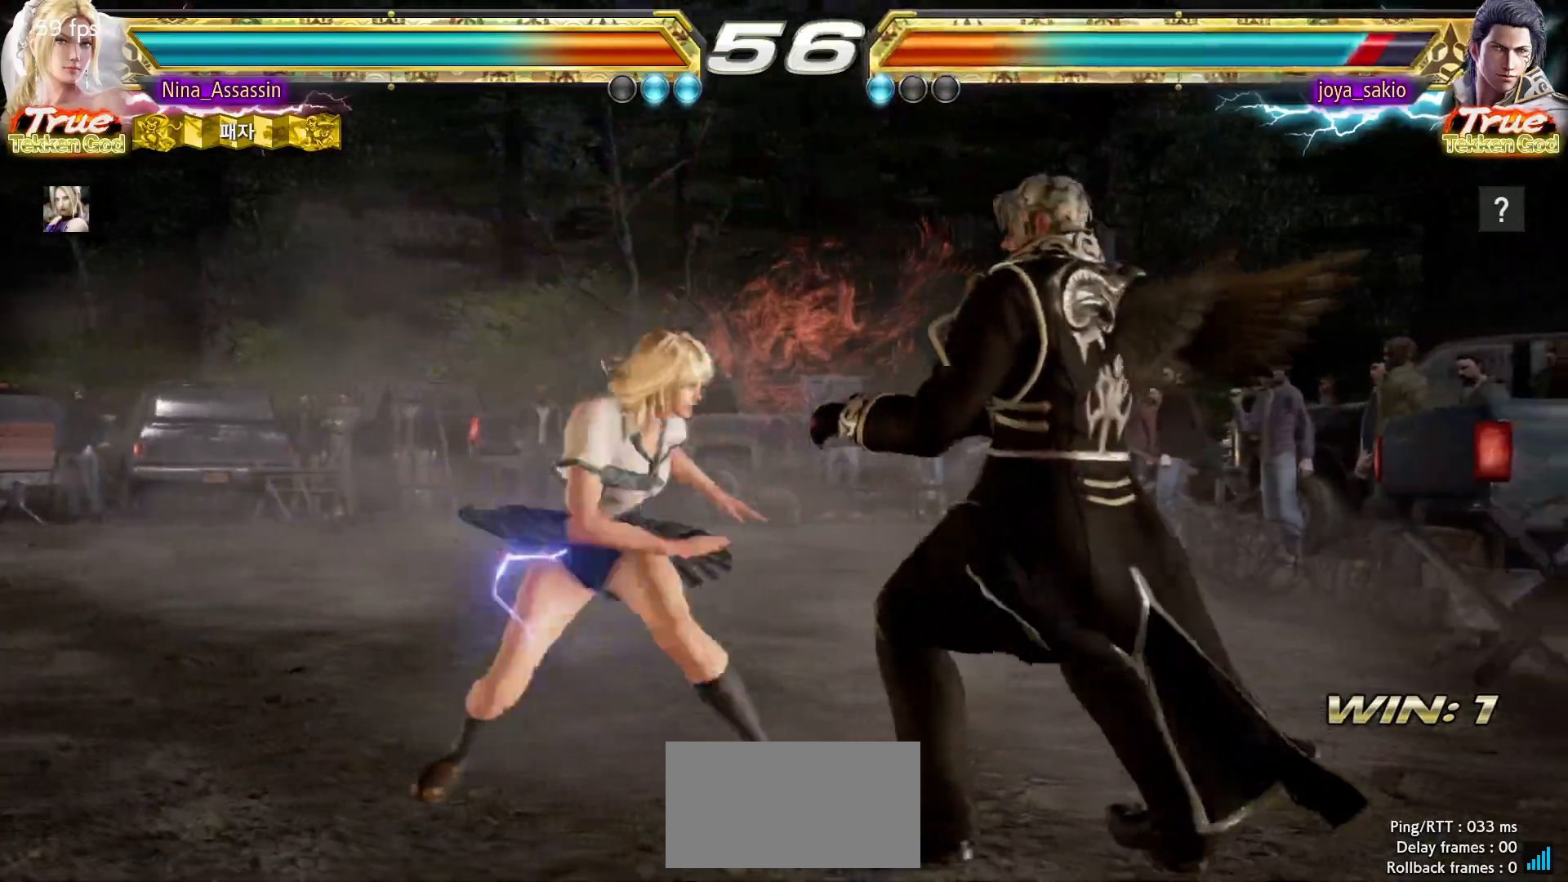
{"dt_ms": 500, "buttons": ["CROSS"], "left_stick": "down-left", "events": [[100, "TRIANGLE", "up"], [250, "left_stick", "center"], [433, "left_stick", "down-left"], [500, "CROSS", "down"]]}
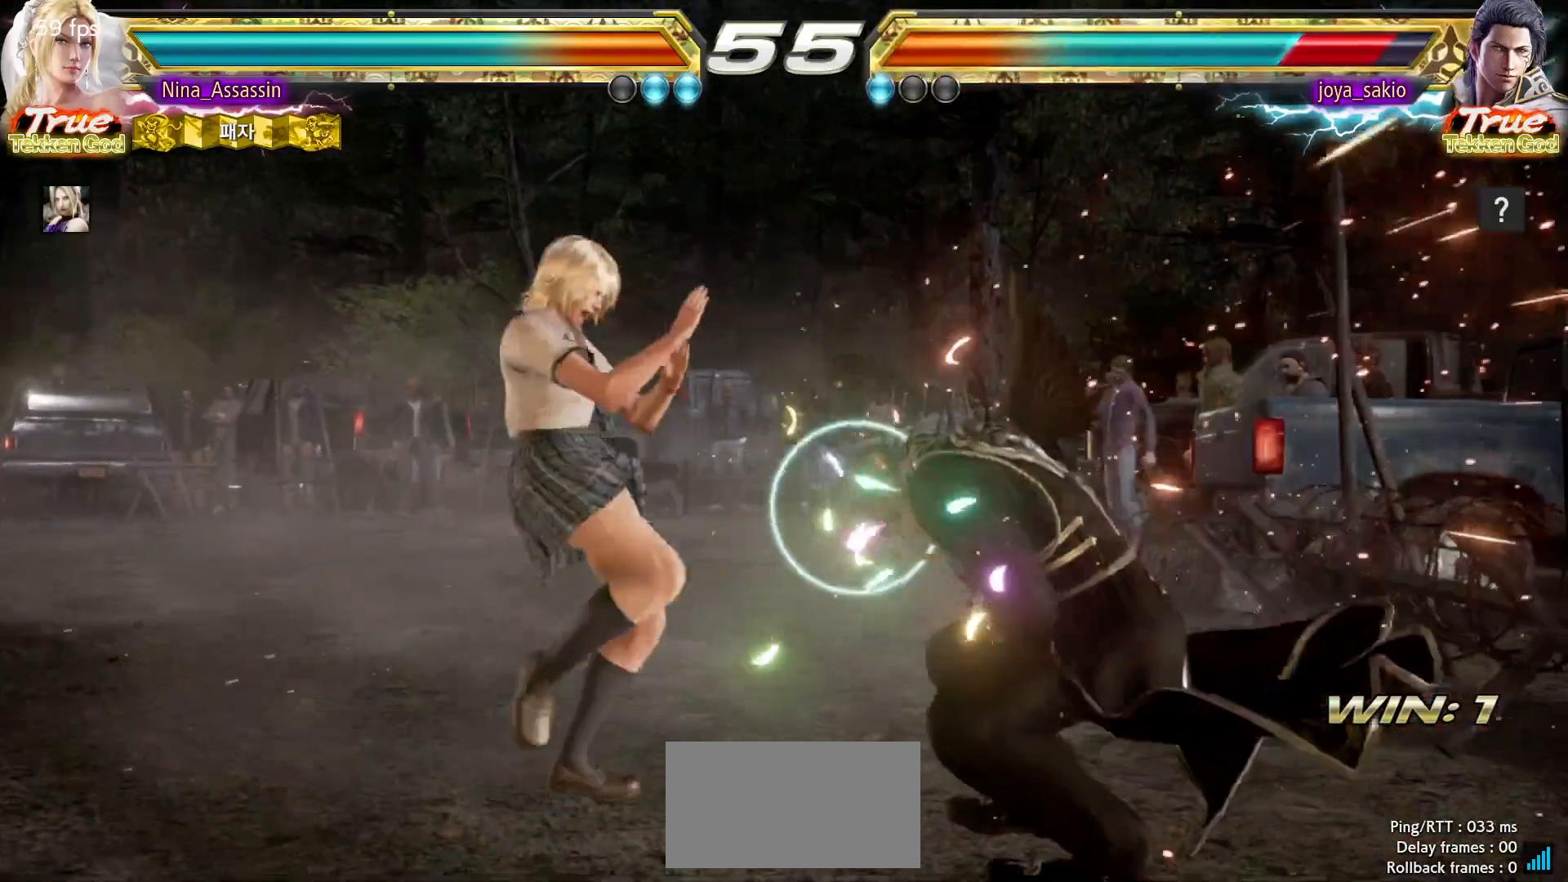
{"dt_ms": 1000, "buttons": ["CROSS"], "left_stick": "down-left"}
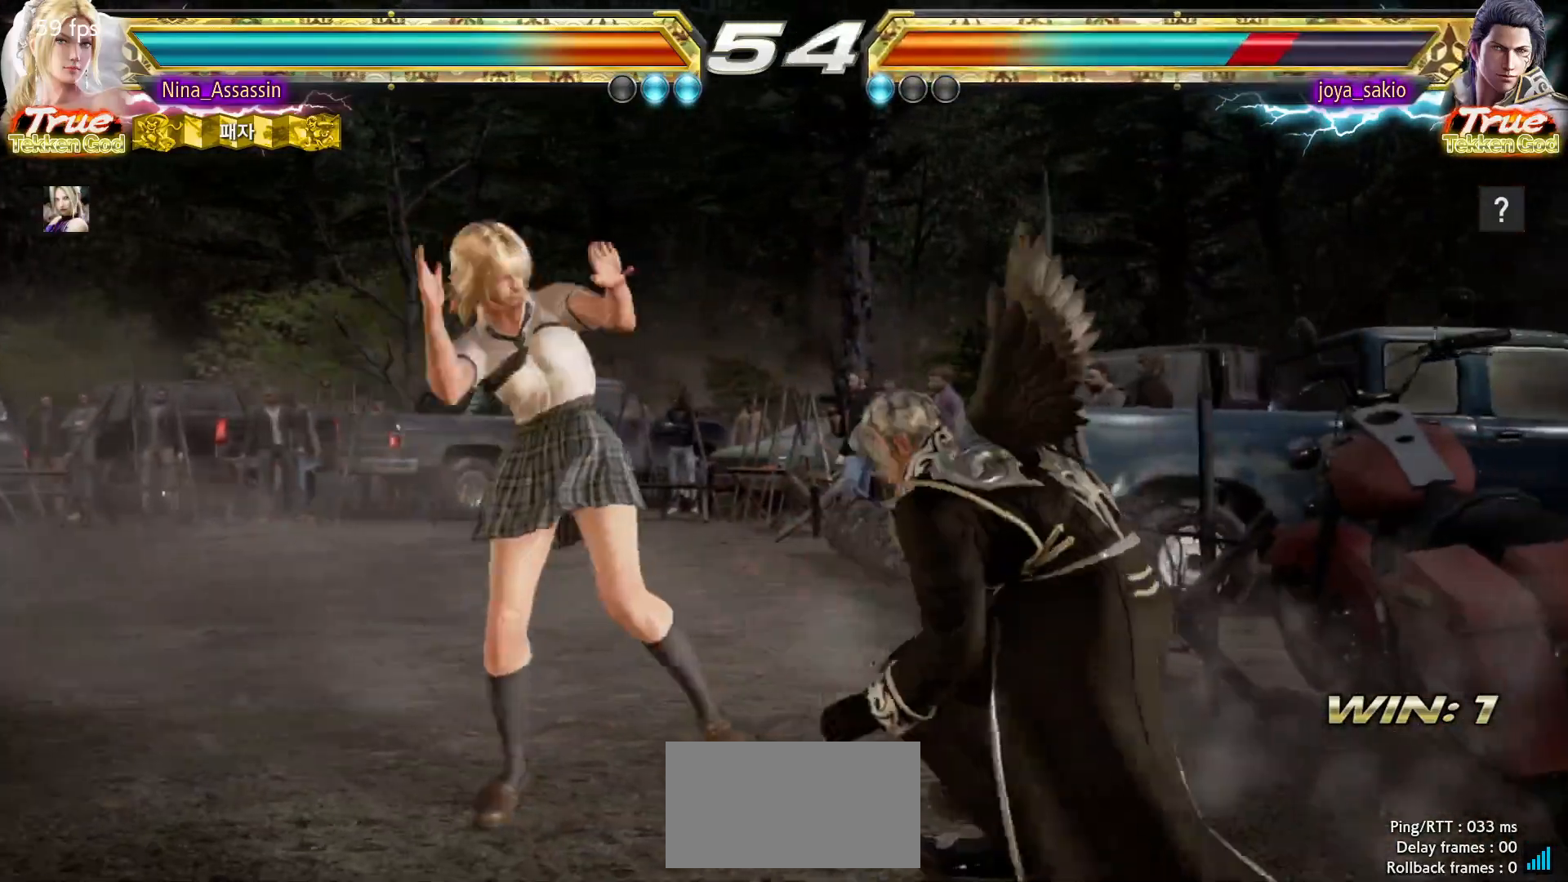
{"dt_ms": 500, "buttons": [], "left_stick": "left"}
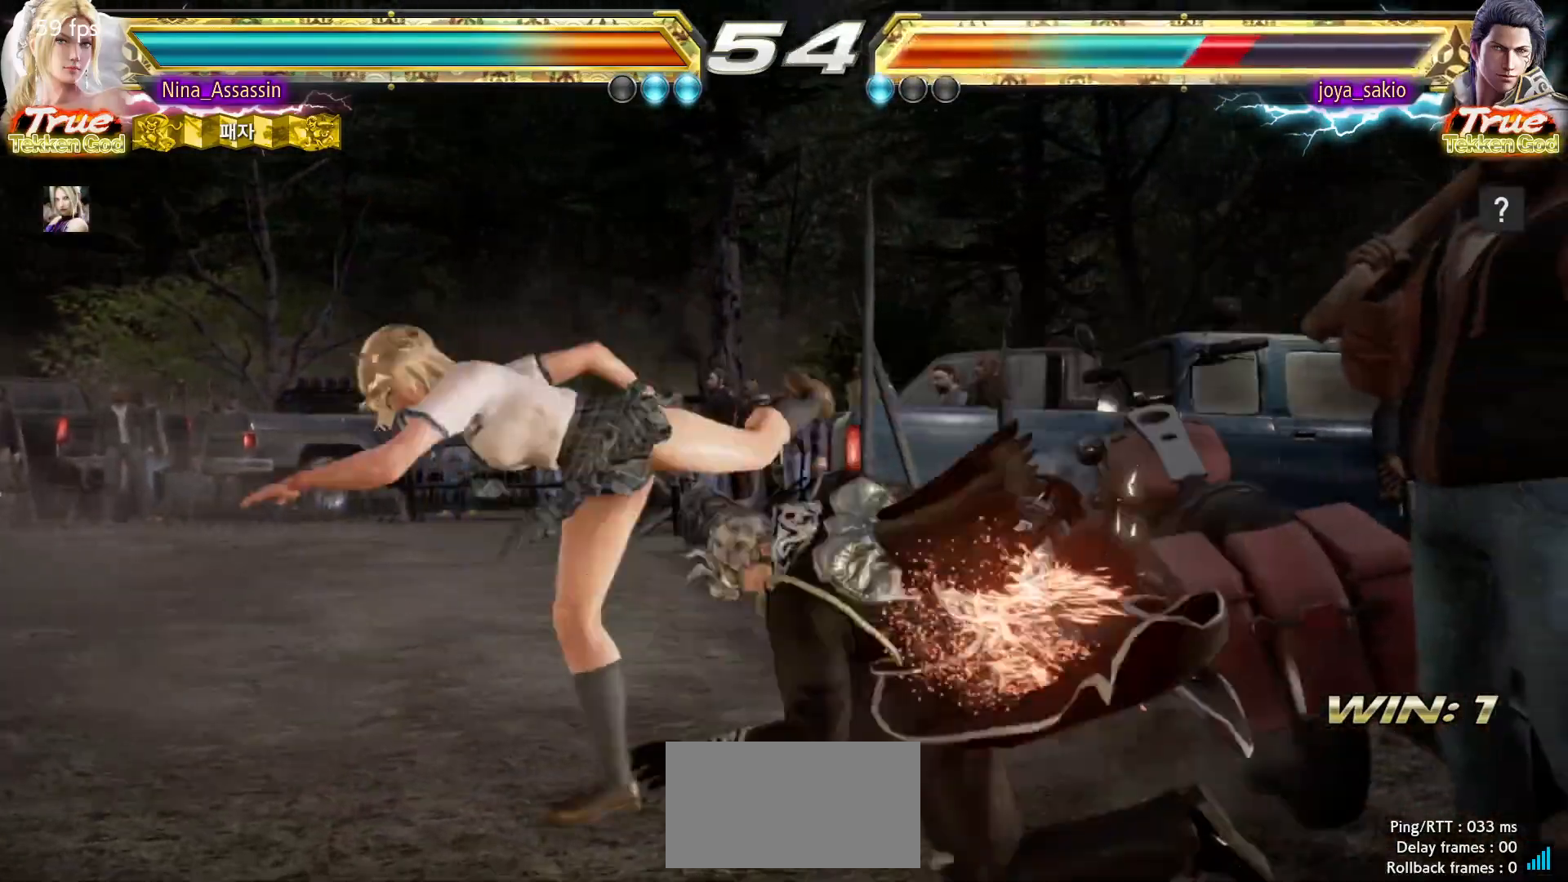
{"dt_ms": 500, "buttons": ["TRIANGLE"], "left_stick": "center", "events": [[183, "left_stick", "center"], [283, "left_stick", "down-right"], [333, "SQUARE", "down"], [400, "SQUARE", "up"], [483, "TRIANGLE", "down"], [483, "left_stick", "center"]]}
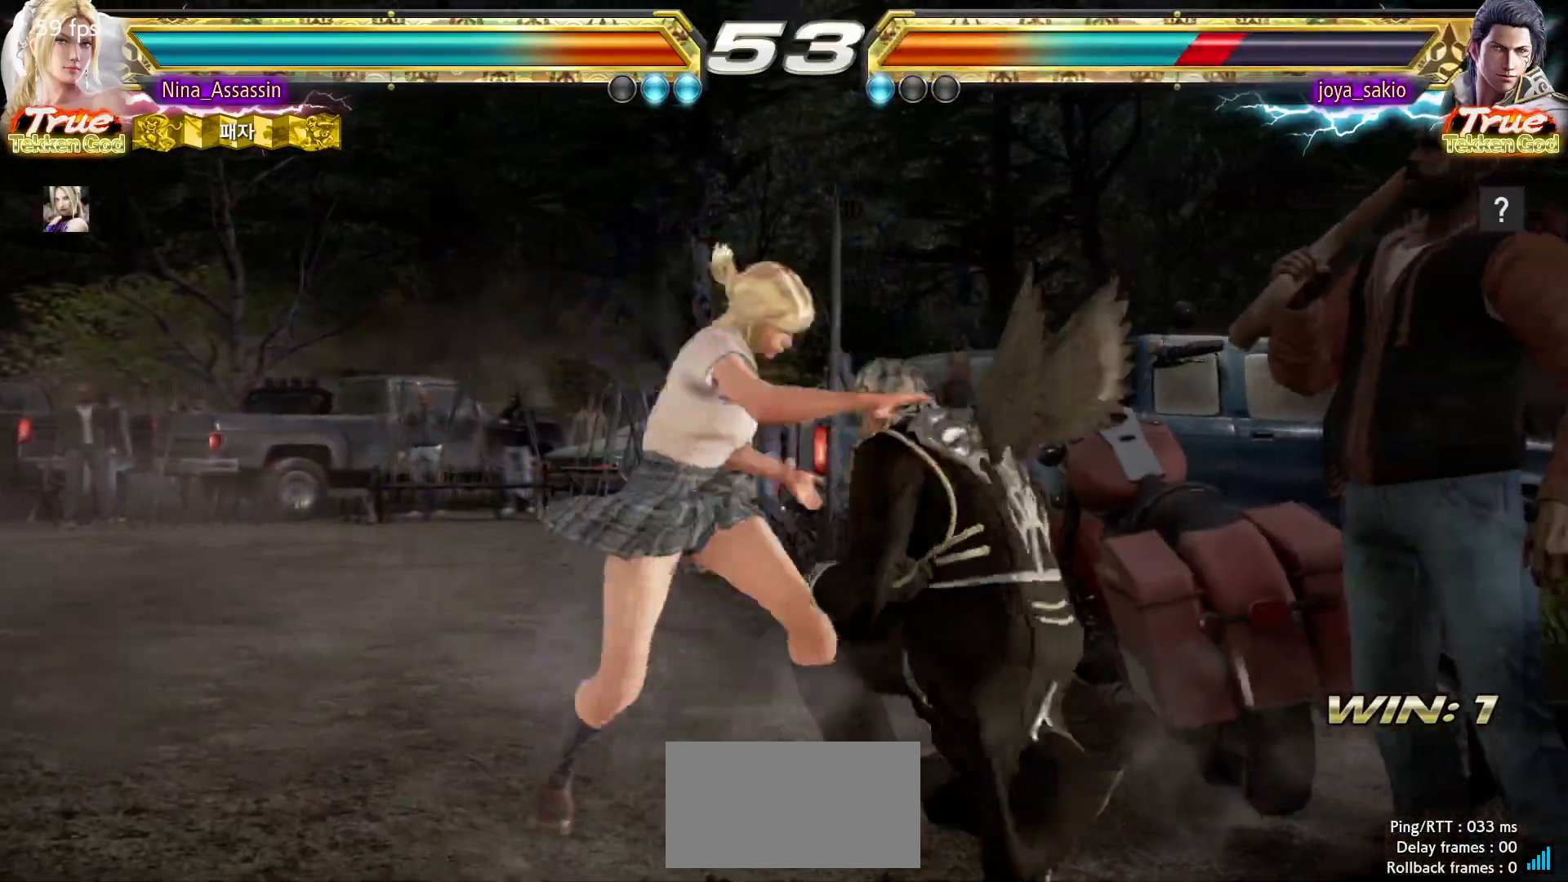
{"dt_ms": 500, "buttons": [], "left_stick": "center", "events": [[50, "TRIANGLE", "up"]]}
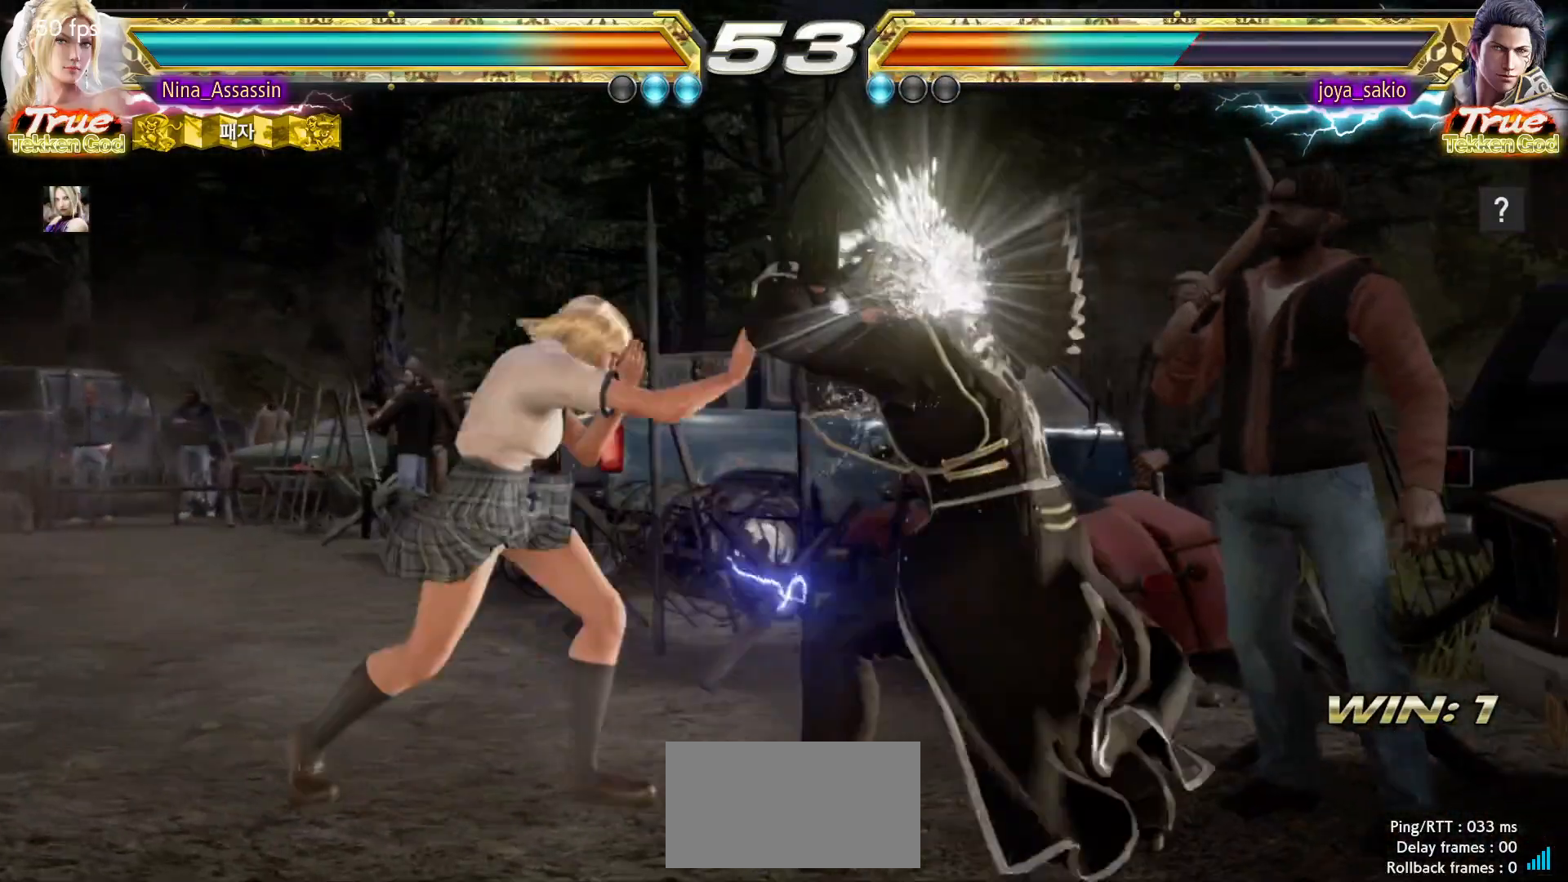
{"dt_ms": 500, "buttons": [], "left_stick": "down-left", "events": [[100, "left_stick", "down"], [167, "left_stick", "center"], [317, "left_stick", "down-left"]]}
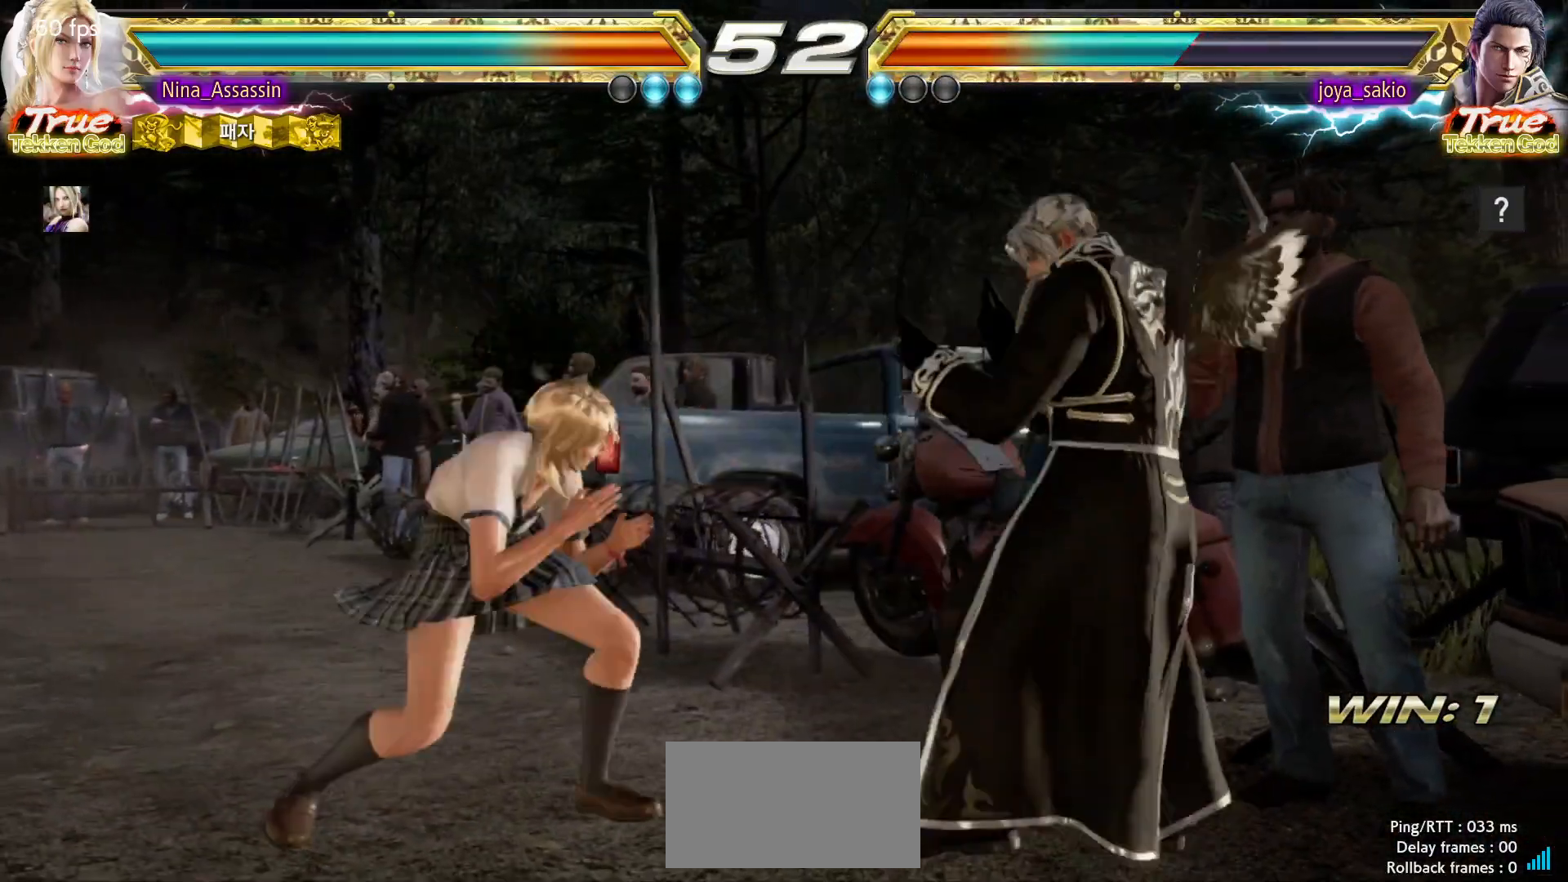
{"dt_ms": 500, "buttons": [], "left_stick": "left", "events": [[33, "left_stick", "center"], [100, "left_stick", "left"], [233, "left_stick", "center"], [483, "left_stick", "left"]]}
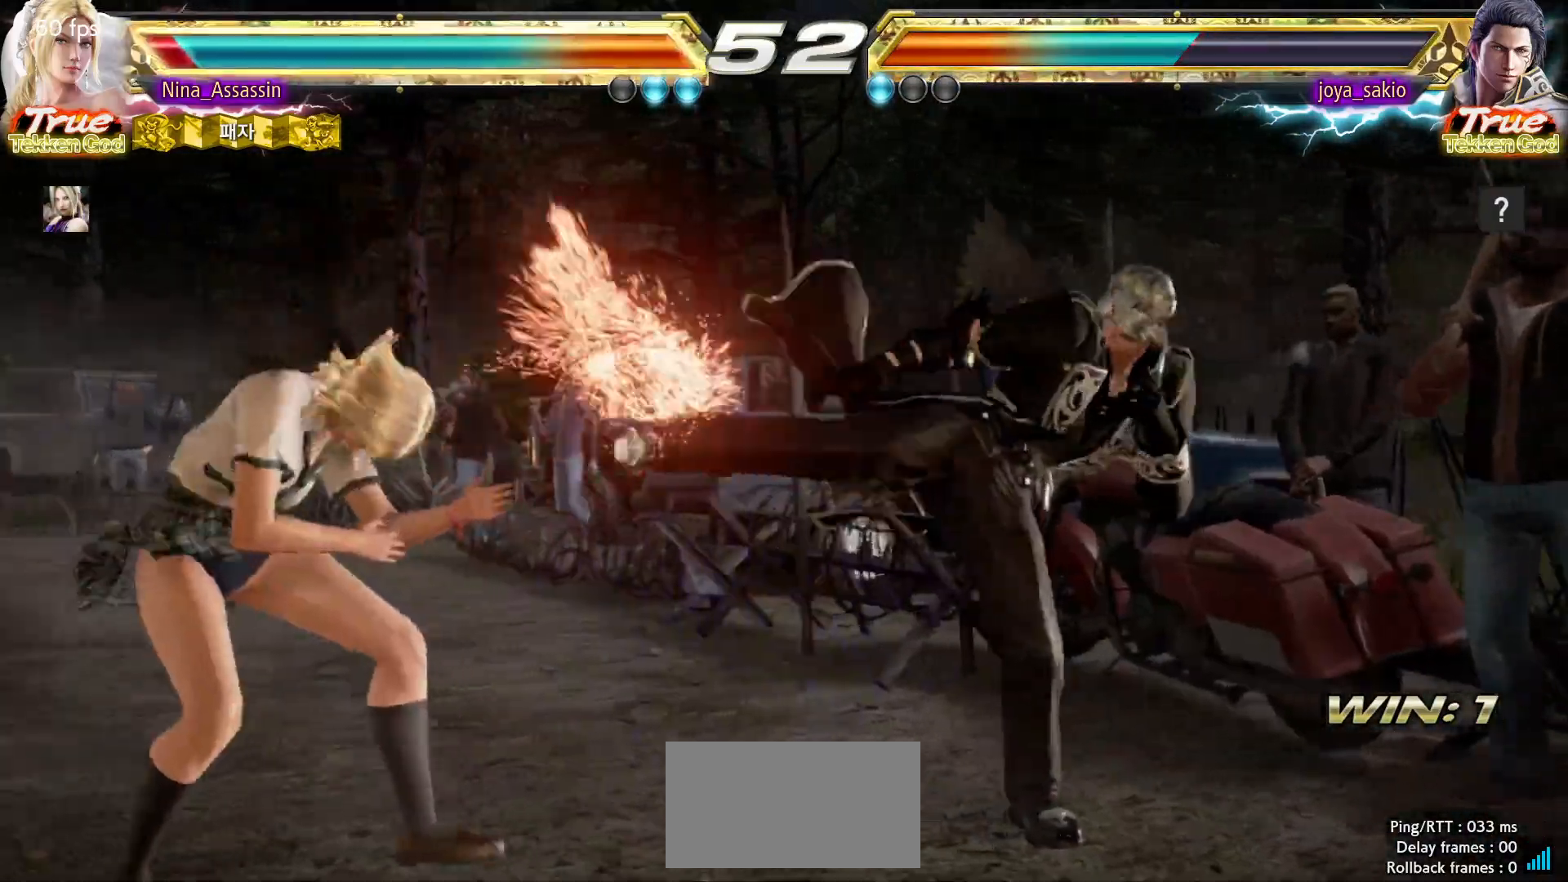
{"dt_ms": 500, "buttons": [], "left_stick": "left", "events": []}
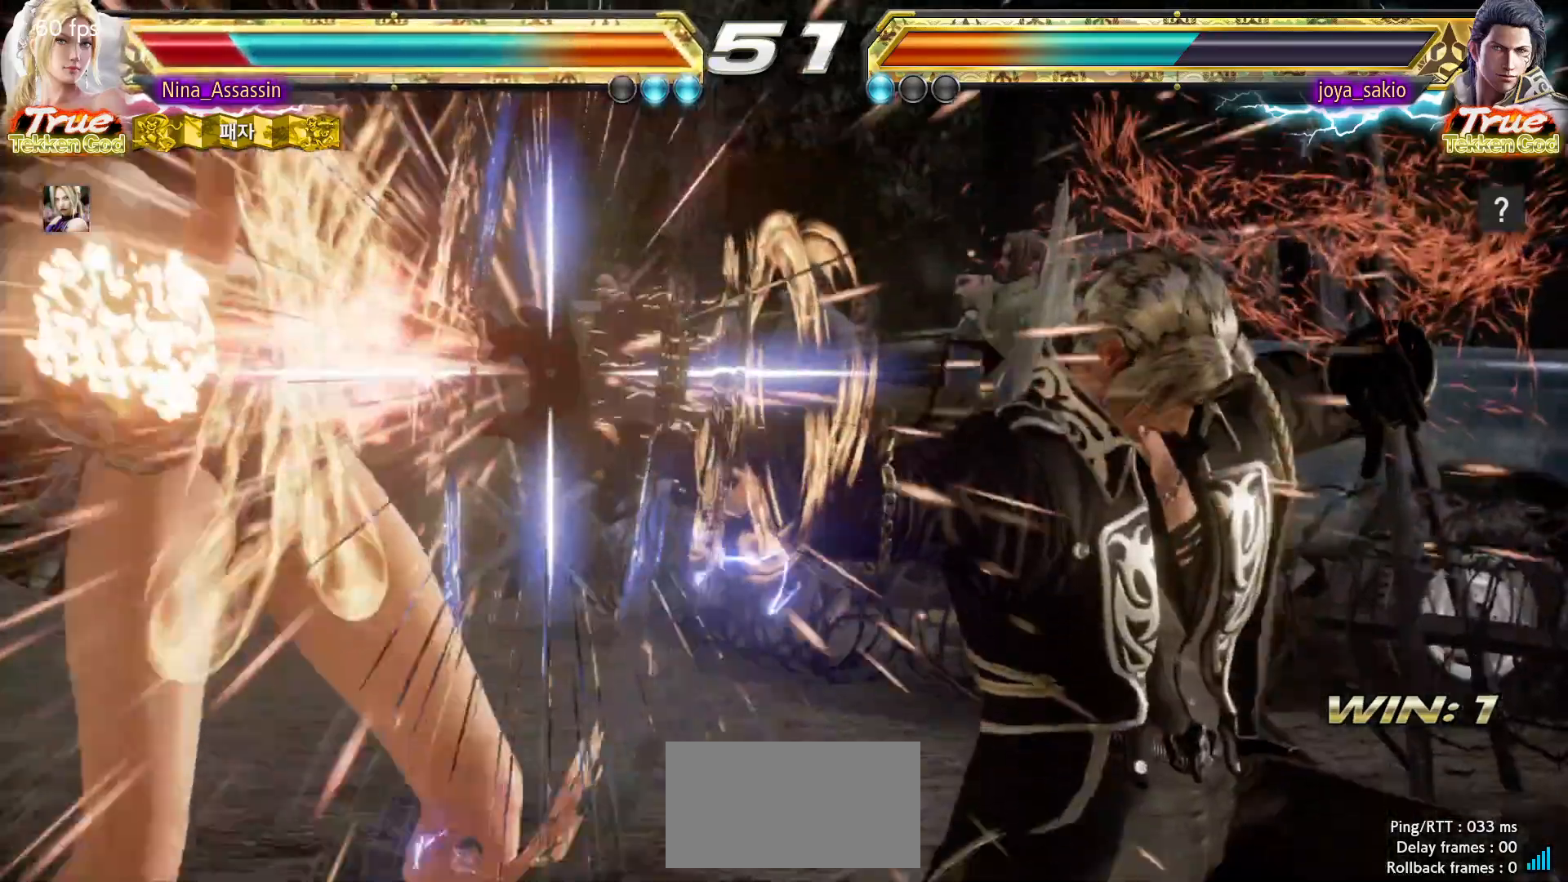
{"dt_ms": 500, "buttons": ["CIRCLE"], "left_stick": "center", "events": [[83, "left_stick", "center"], [133, "CIRCLE", "down"], [200, "CIRCLE", "up"], [217, "CROSS", "down"], [283, "CROSS", "up"], [317, "CIRCLE", "down"], [383, "CIRCLE", "up"], [417, "CROSS", "down"], [450, "CROSS", "up"], [500, "CIRCLE", "down"]]}
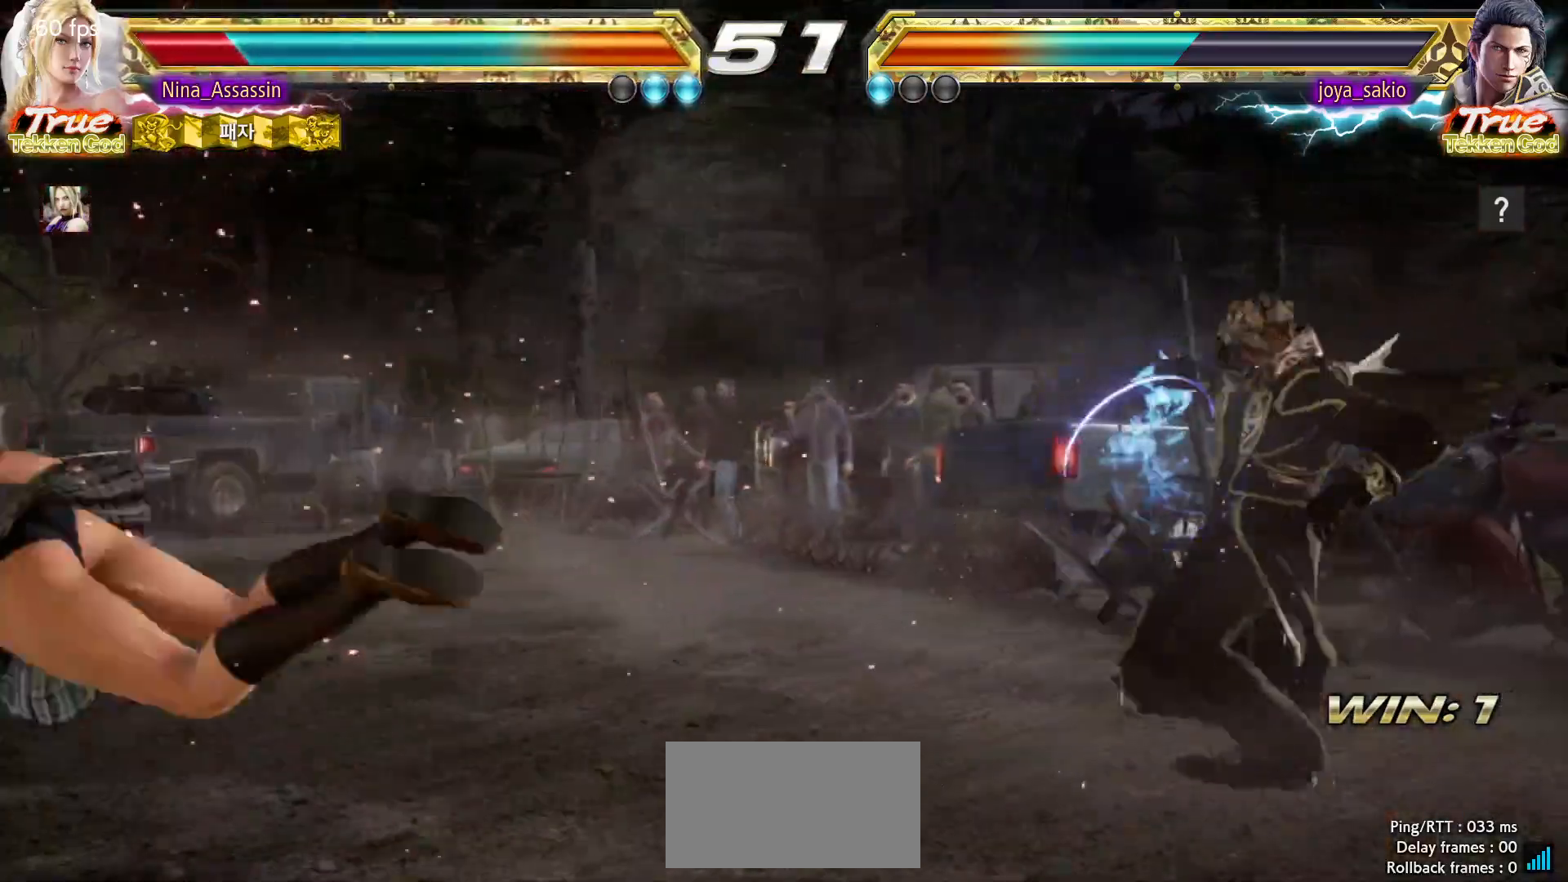
{"dt_ms": 500, "buttons": [], "left_stick": "center", "events": [[67, "CIRCLE", "up"], [83, "CROSS", "down"], [133, "CROSS", "up"], [167, "CIRCLE", "down"], [217, "CIRCLE", "up"], [250, "CROSS", "down"], [300, "CROSS", "up"]]}
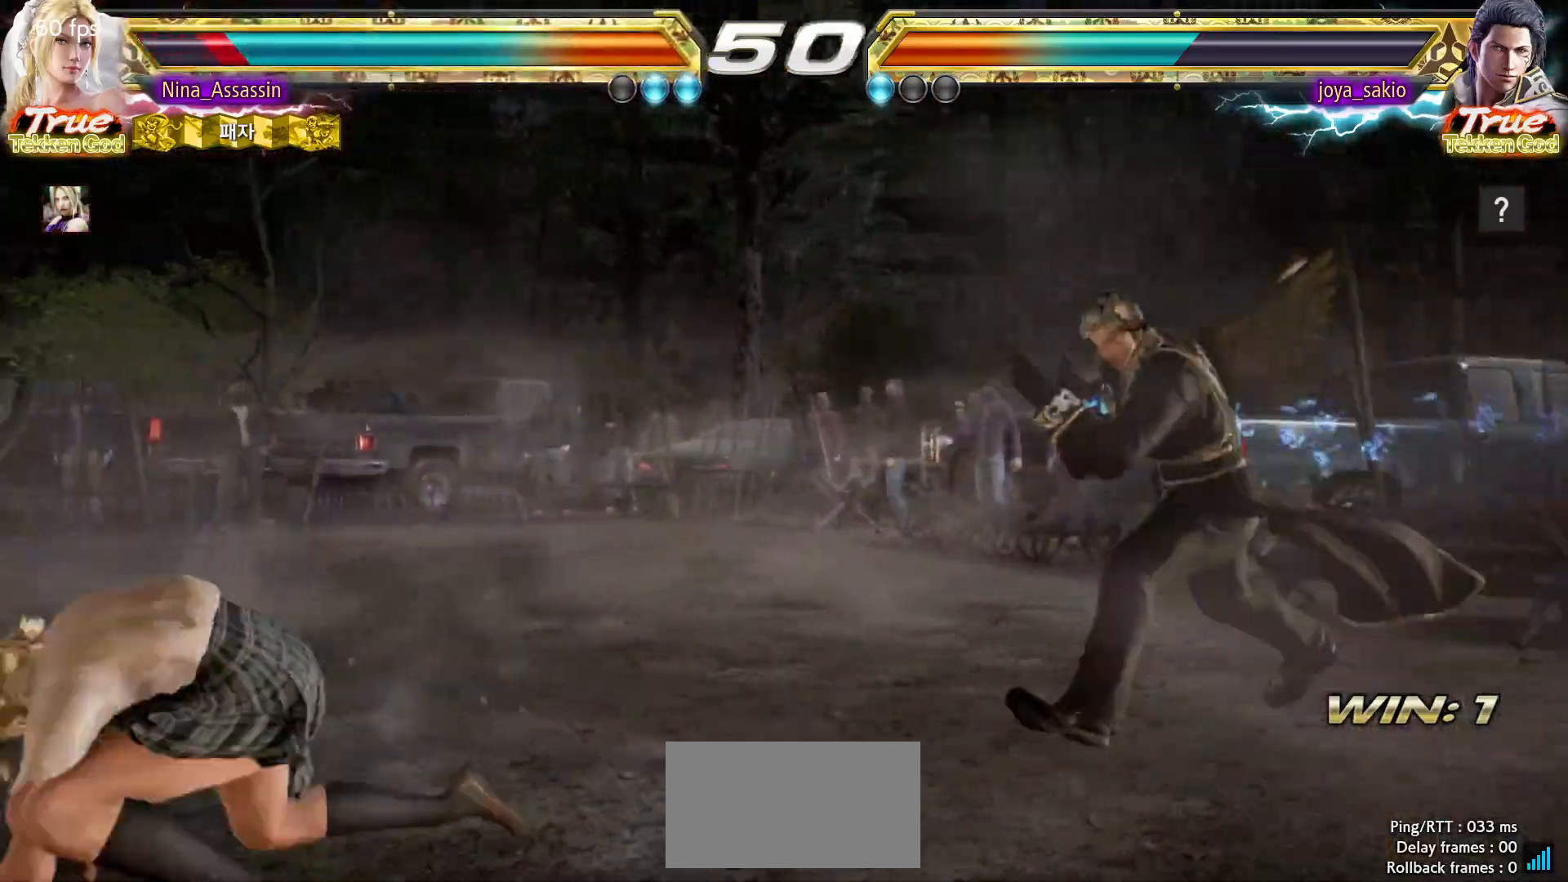
{"dt_ms": 500, "buttons": [], "left_stick": "left", "events": [[100, "left_stick", "left"], [183, "left_stick", "center"], [233, "left_stick", "left"]]}
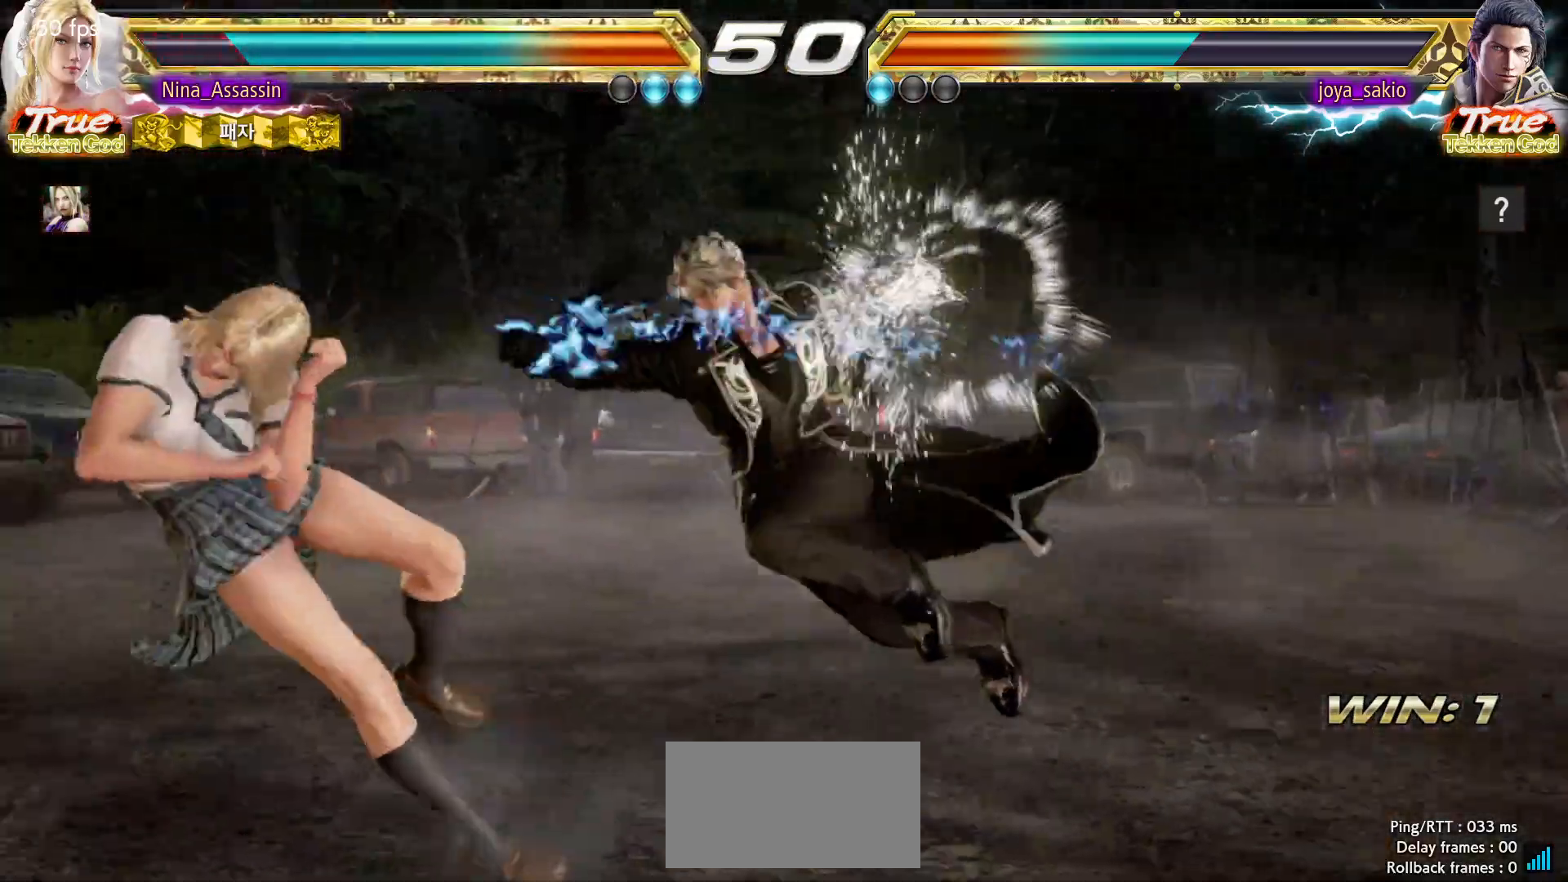
{"dt_ms": 500, "buttons": [], "left_stick": "left"}